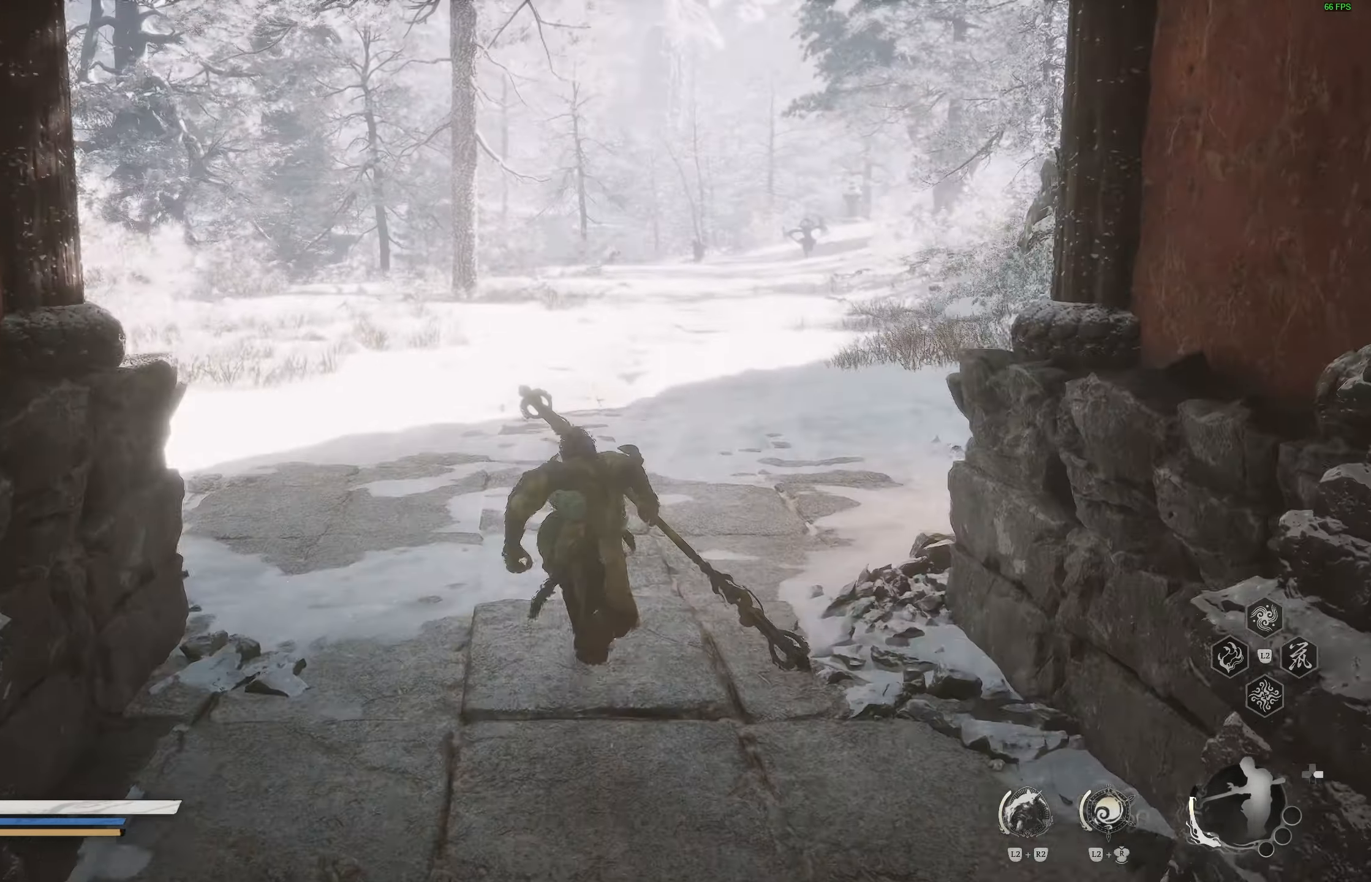
Gameplay with a controller (PlayStation layout); each line is a JSON object with the inputs held at the frame after it. "events" lists button and stick changes between this image and that frame as [ms after this image, input, new state], when the widget could be followed in between.
{"buttons": [], "left_stick": "up", "right_stick": "up-right", "events": [[467, "right_stick", "up-right"]]}
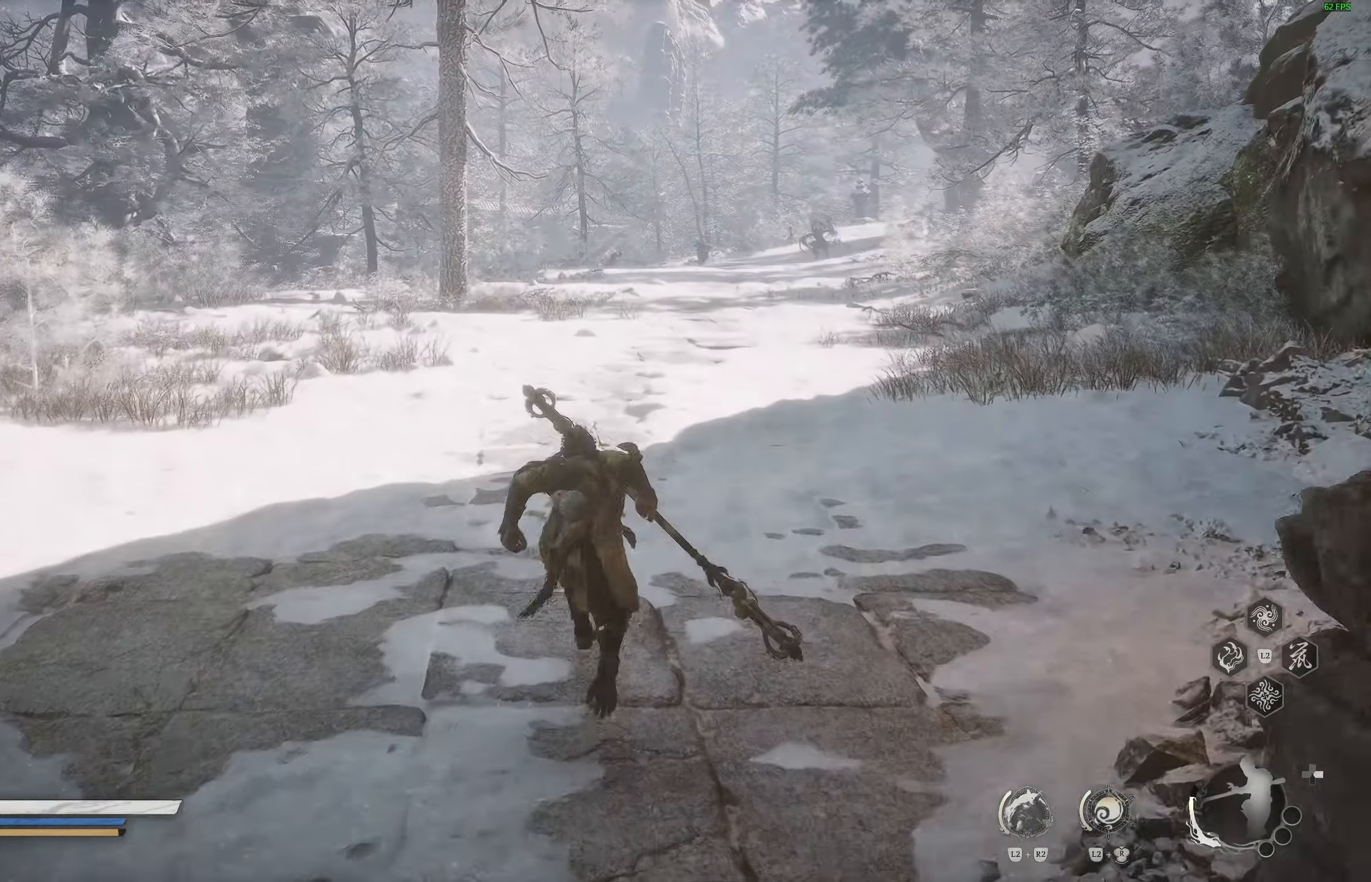
{"buttons": [], "left_stick": "up", "right_stick": "center", "events": [[133, "right_stick", "center"]]}
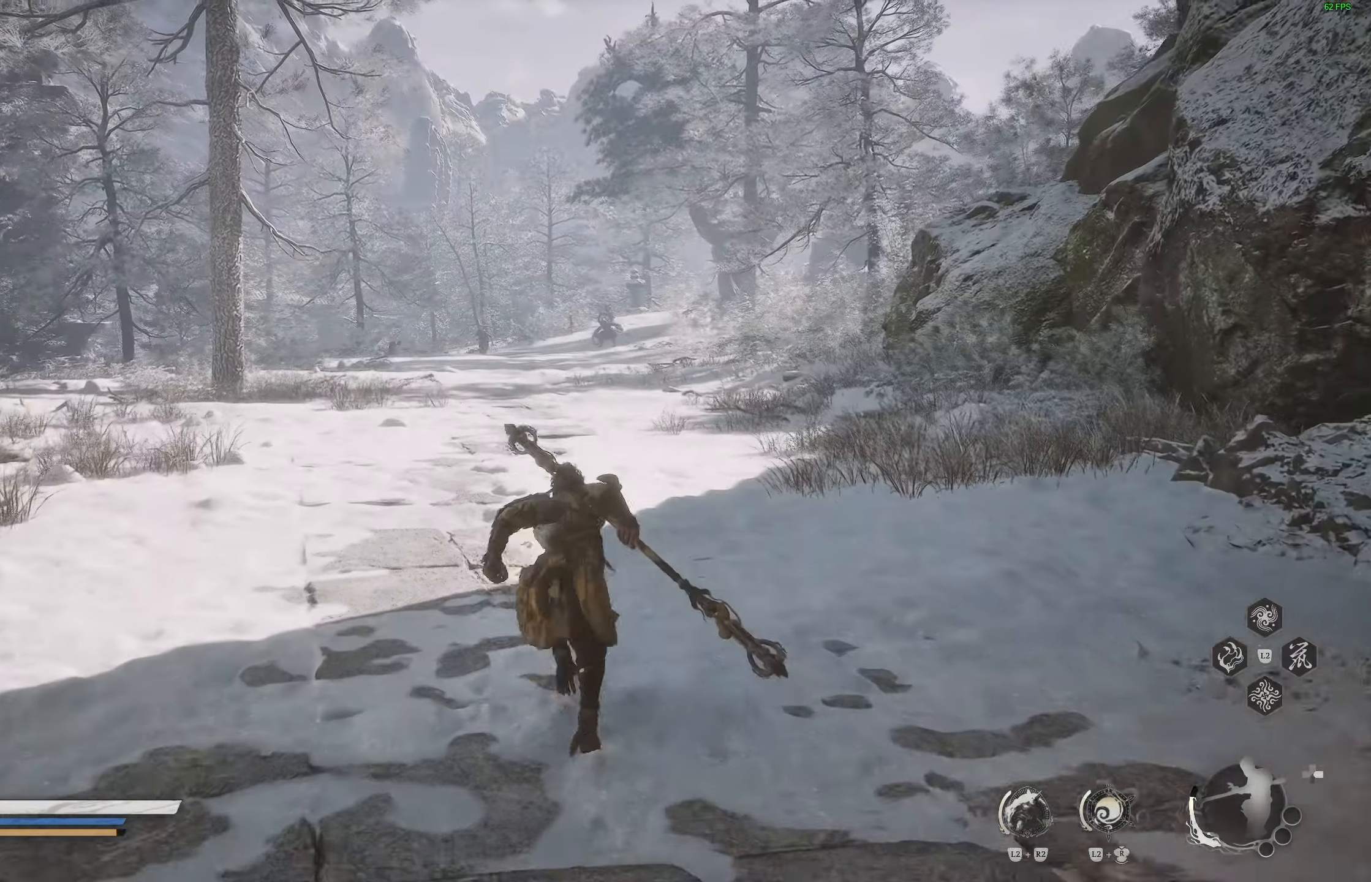
{"buttons": [], "left_stick": "center", "right_stick": "center", "events": [[483, "left_stick", "center"]]}
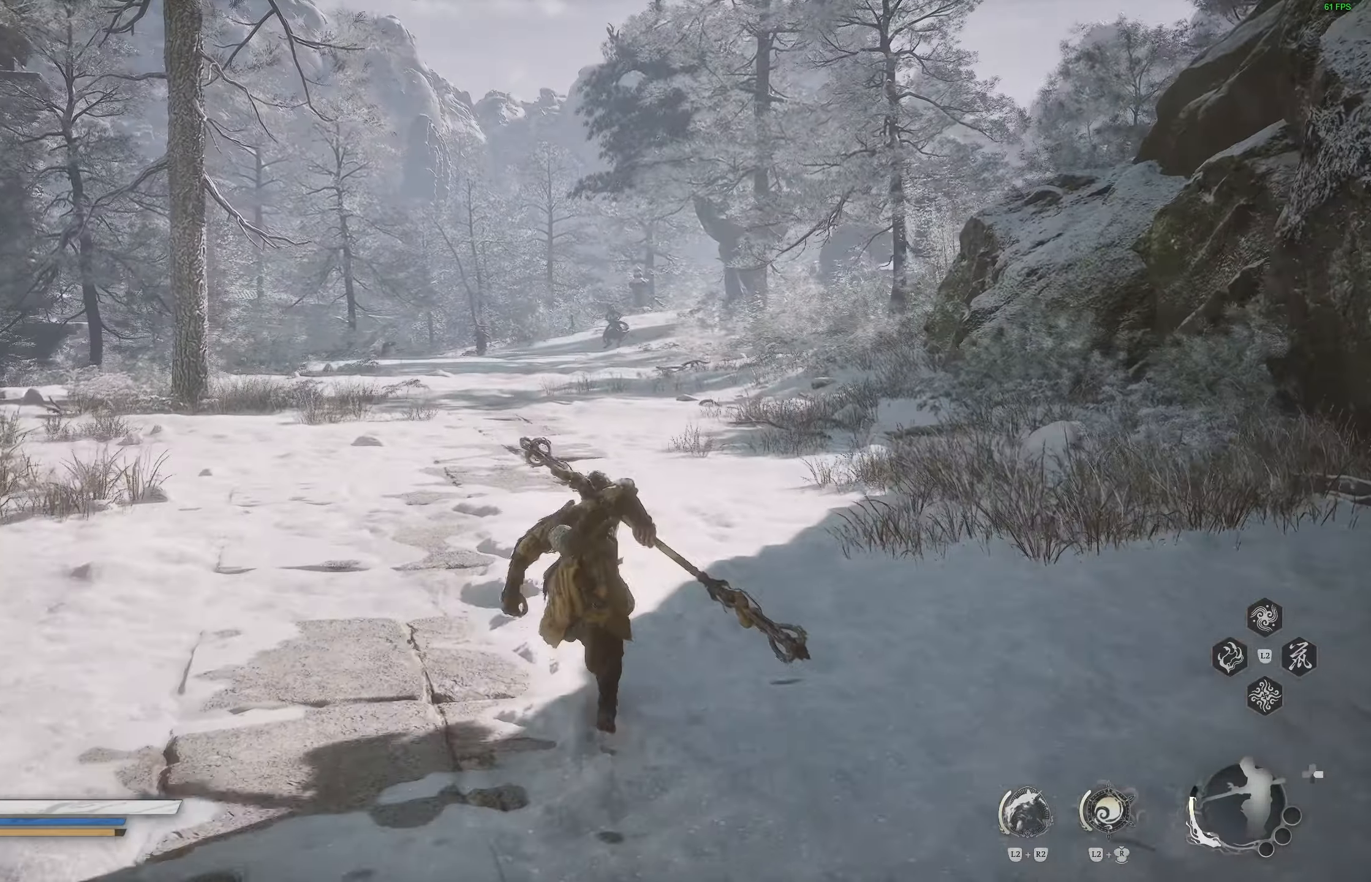
{"buttons": [], "left_stick": "center", "right_stick": "left", "events": [[217, "right_stick", "left"]]}
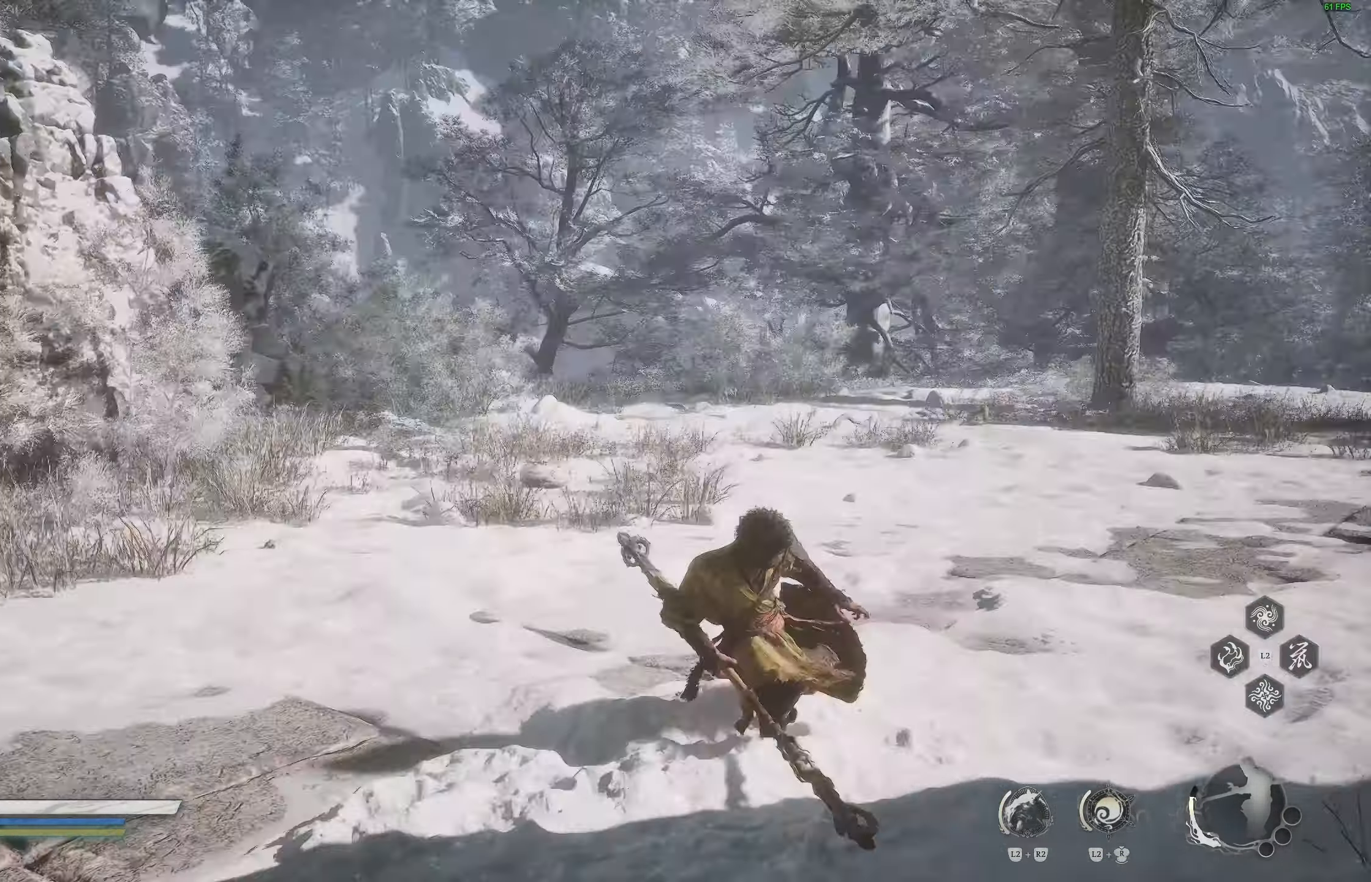
{"buttons": [], "left_stick": "right", "right_stick": "left", "events": [[367, "left_stick", "right"]]}
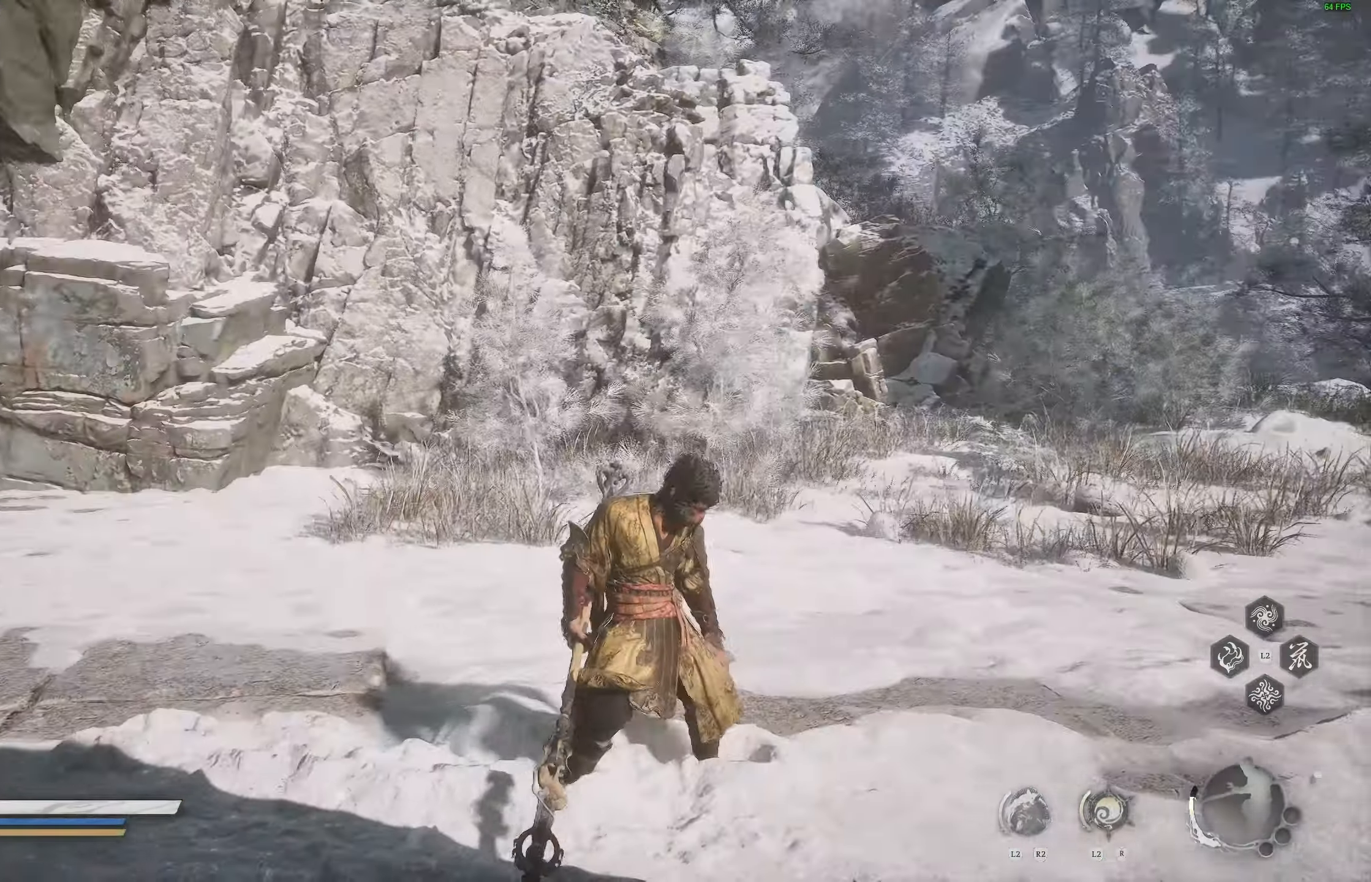
{"buttons": [], "left_stick": "up-left", "right_stick": "center", "events": [[150, "left_stick", "up-right"], [250, "left_stick", "up"], [250, "right_stick", "center"], [367, "left_stick", "up-left"]]}
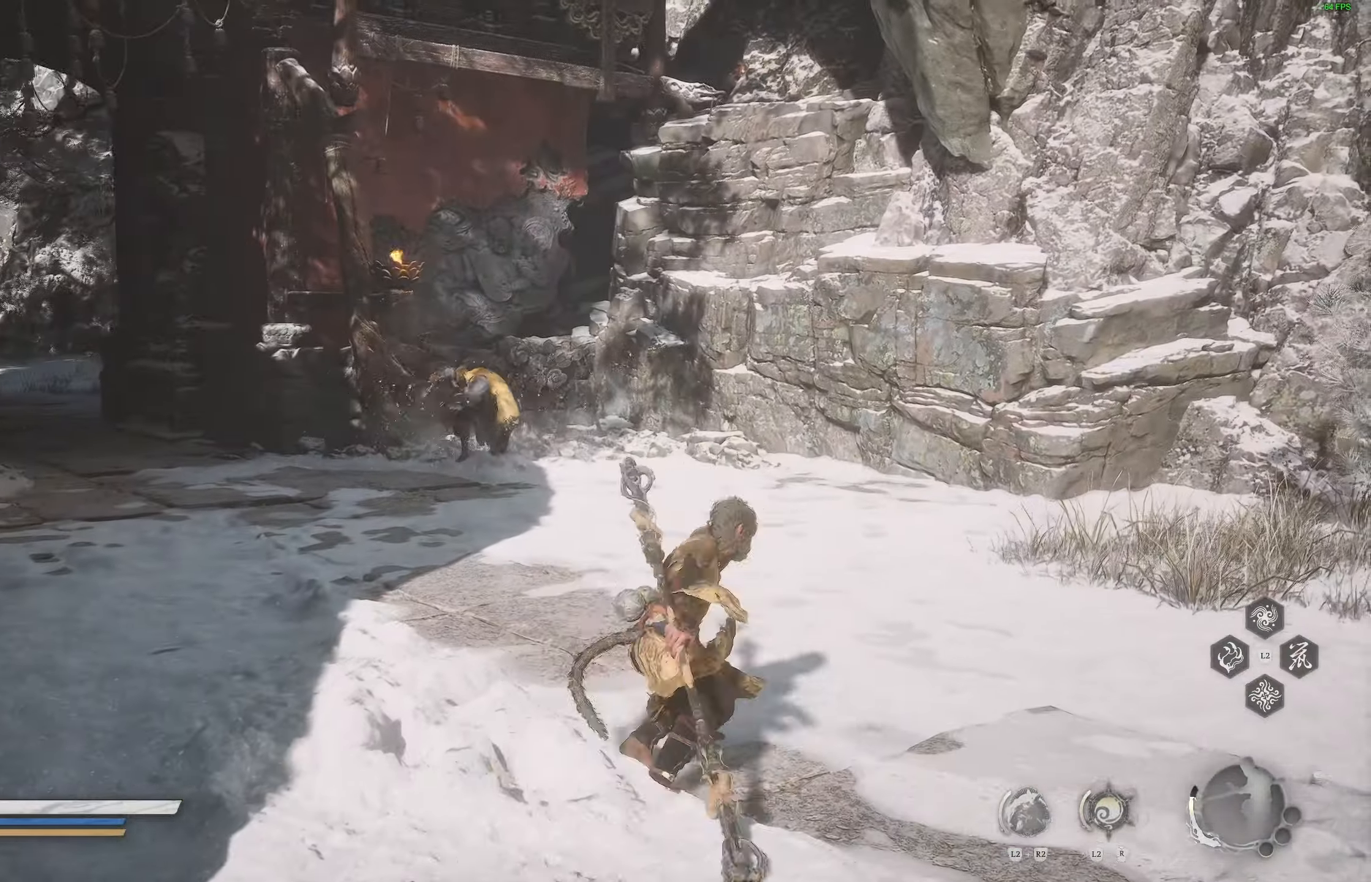
{"buttons": [], "left_stick": "up-left", "right_stick": "left", "events": [[150, "CIRCLE", "down"], [317, "CIRCLE", "up"], [433, "right_stick", "left"]]}
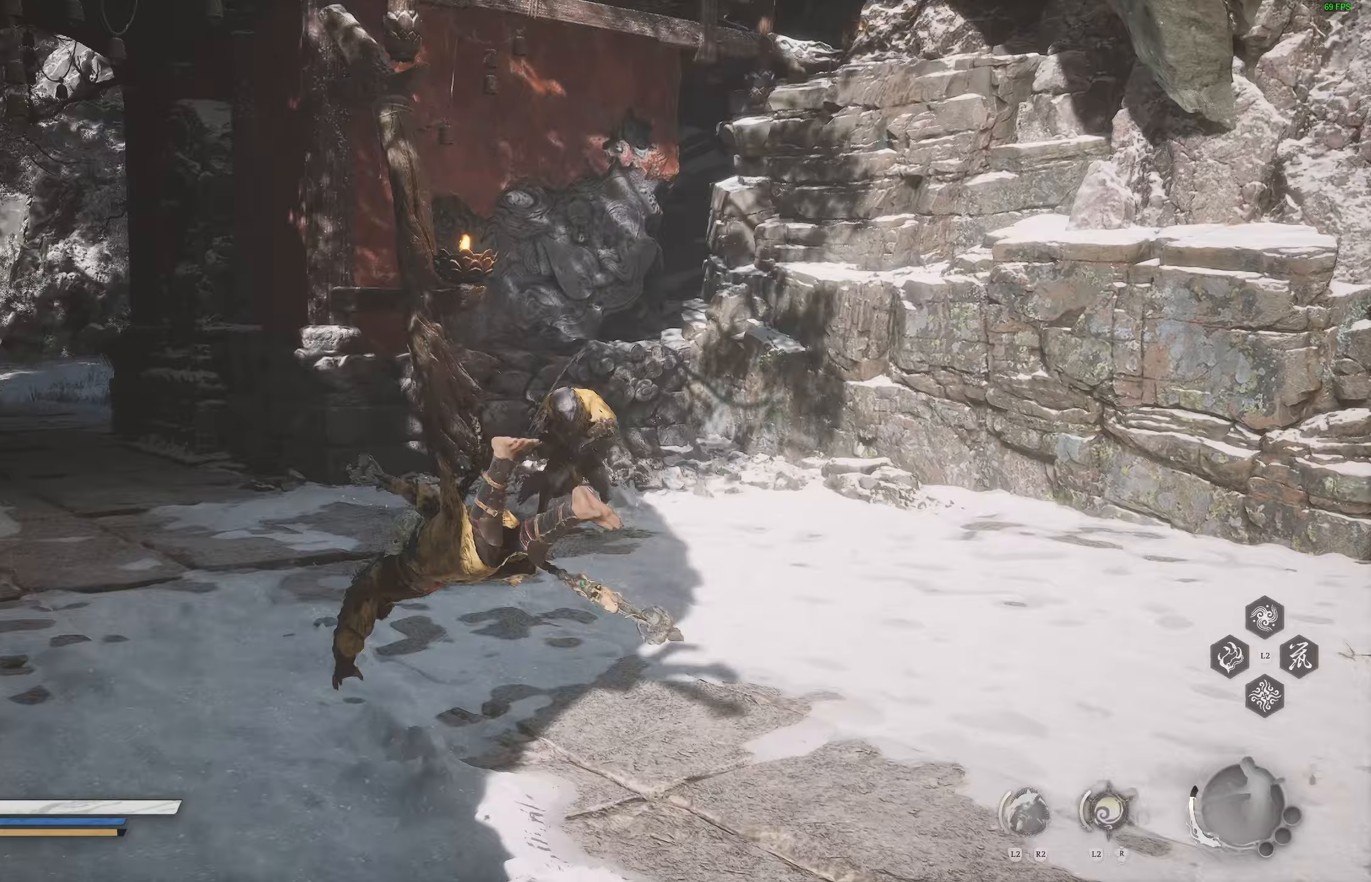
{"buttons": [], "left_stick": "up", "right_stick": "center", "events": [[100, "right_stick", "center"], [200, "left_stick", "up"]]}
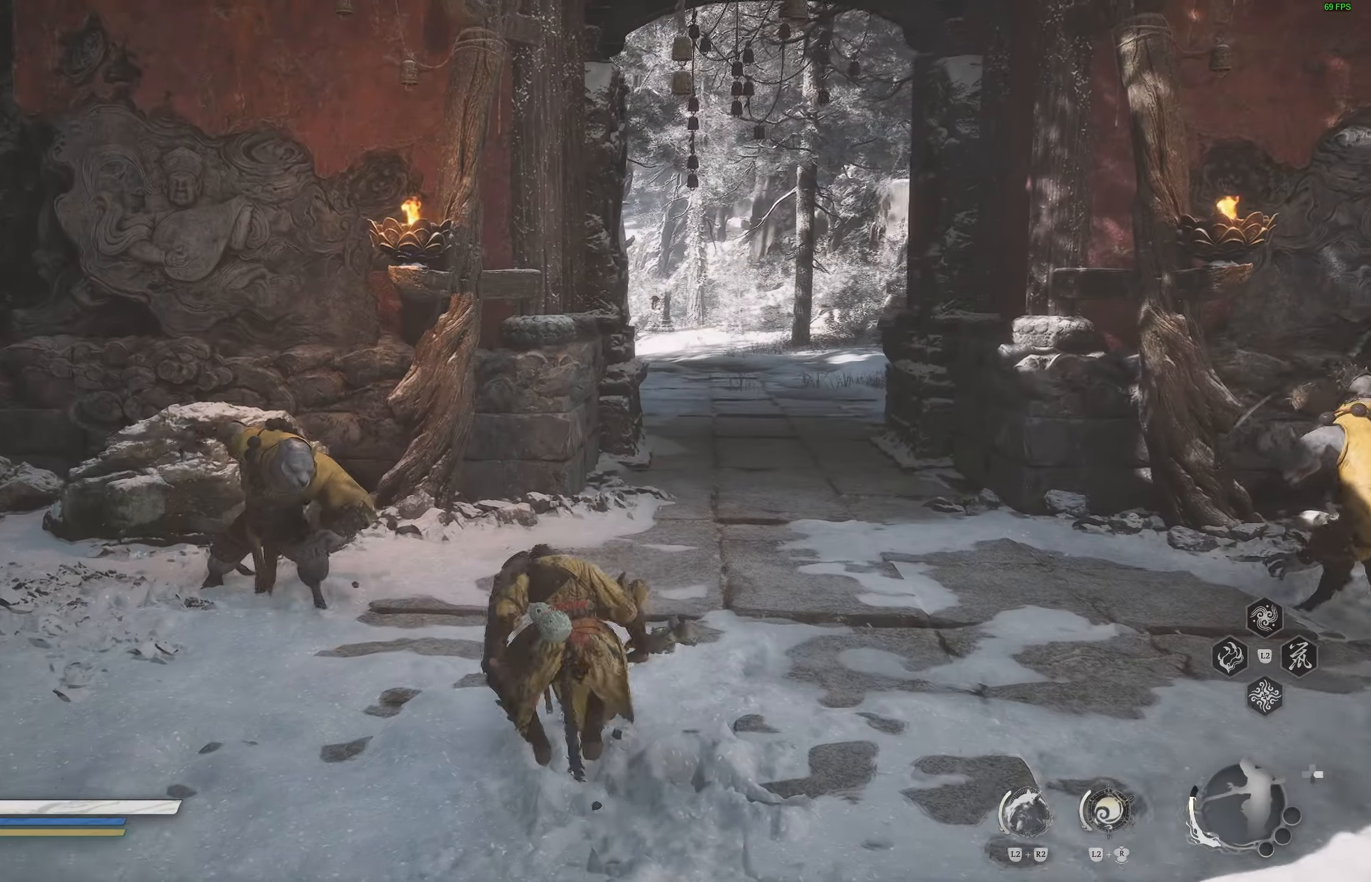
{"buttons": ["CIRCLE"], "left_stick": "up", "right_stick": "center", "events": [[417, "CIRCLE", "down"]]}
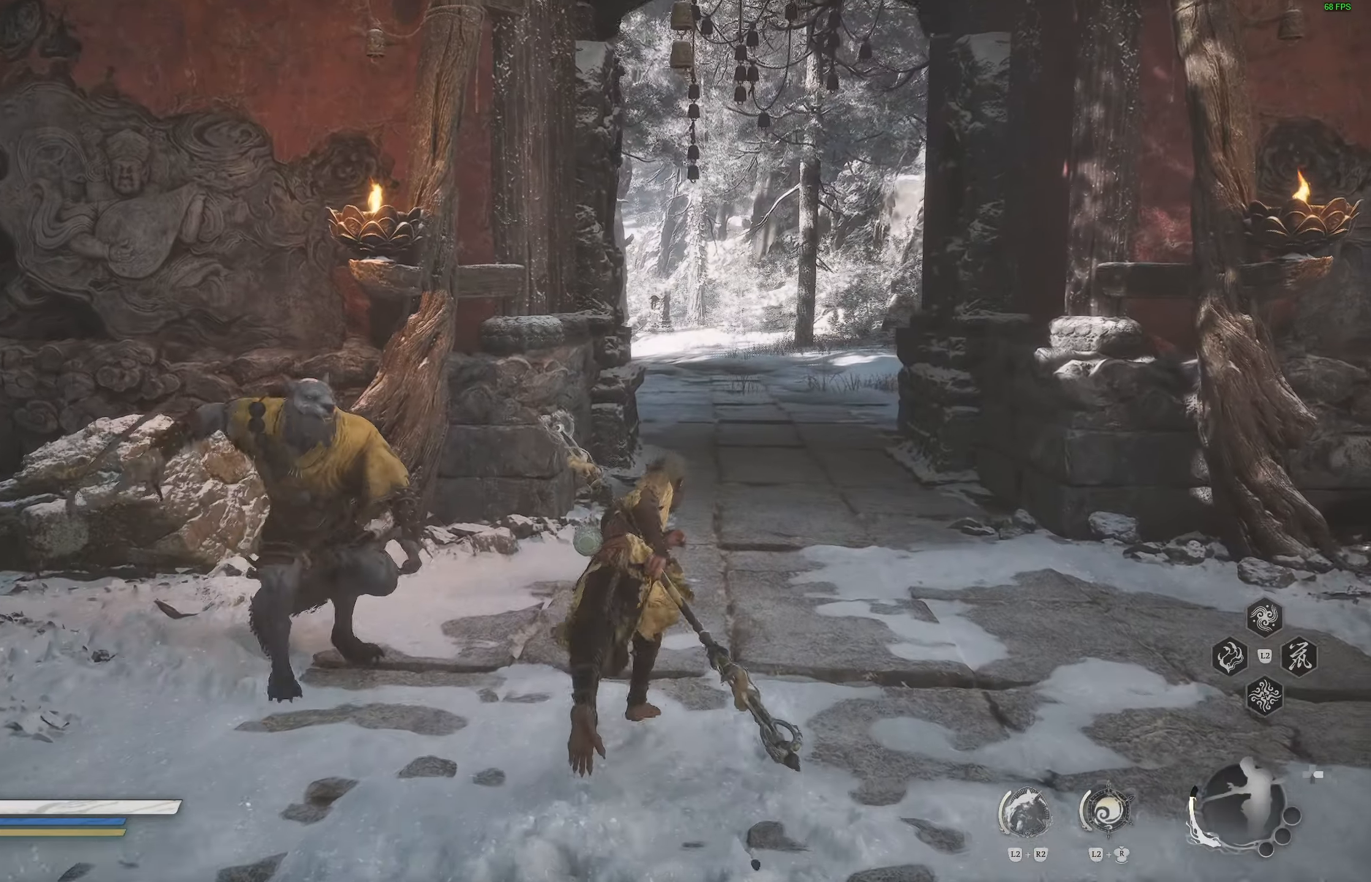
{"buttons": [], "left_stick": "up", "right_stick": "center", "events": [[50, "CIRCLE", "up"]]}
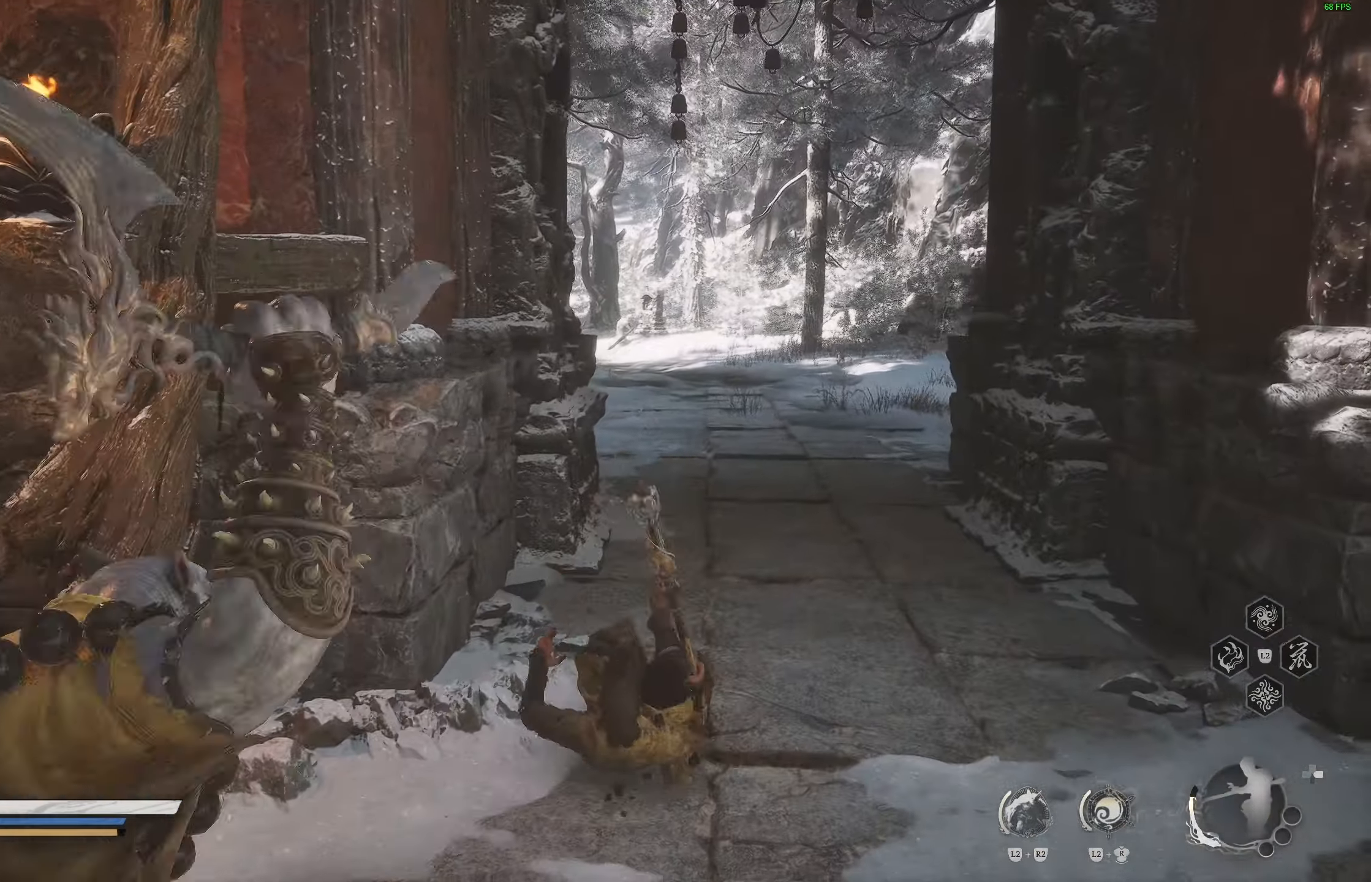
{"buttons": [], "left_stick": "up", "right_stick": "left", "events": [[33, "CIRCLE", "down"], [150, "CIRCLE", "up"], [183, "CIRCLE", "down"], [300, "CIRCLE", "up"], [417, "right_stick", "left"]]}
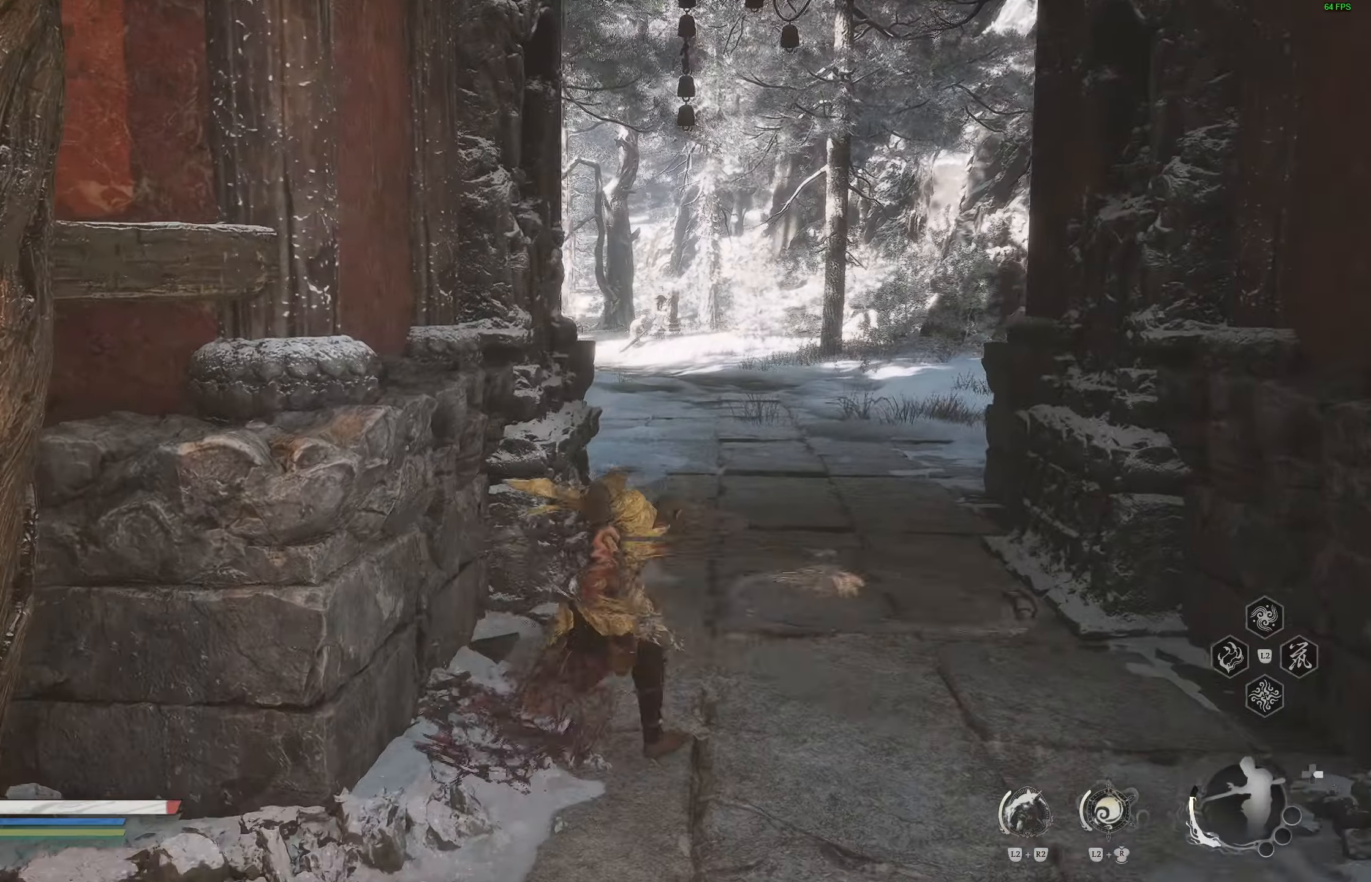
{"buttons": [], "left_stick": "up-right", "right_stick": "center", "events": [[133, "right_stick", "center"], [150, "left_stick", "up-right"], [217, "CIRCLE", "down"], [300, "CIRCLE", "up"], [350, "CIRCLE", "down"], [467, "CIRCLE", "up"]]}
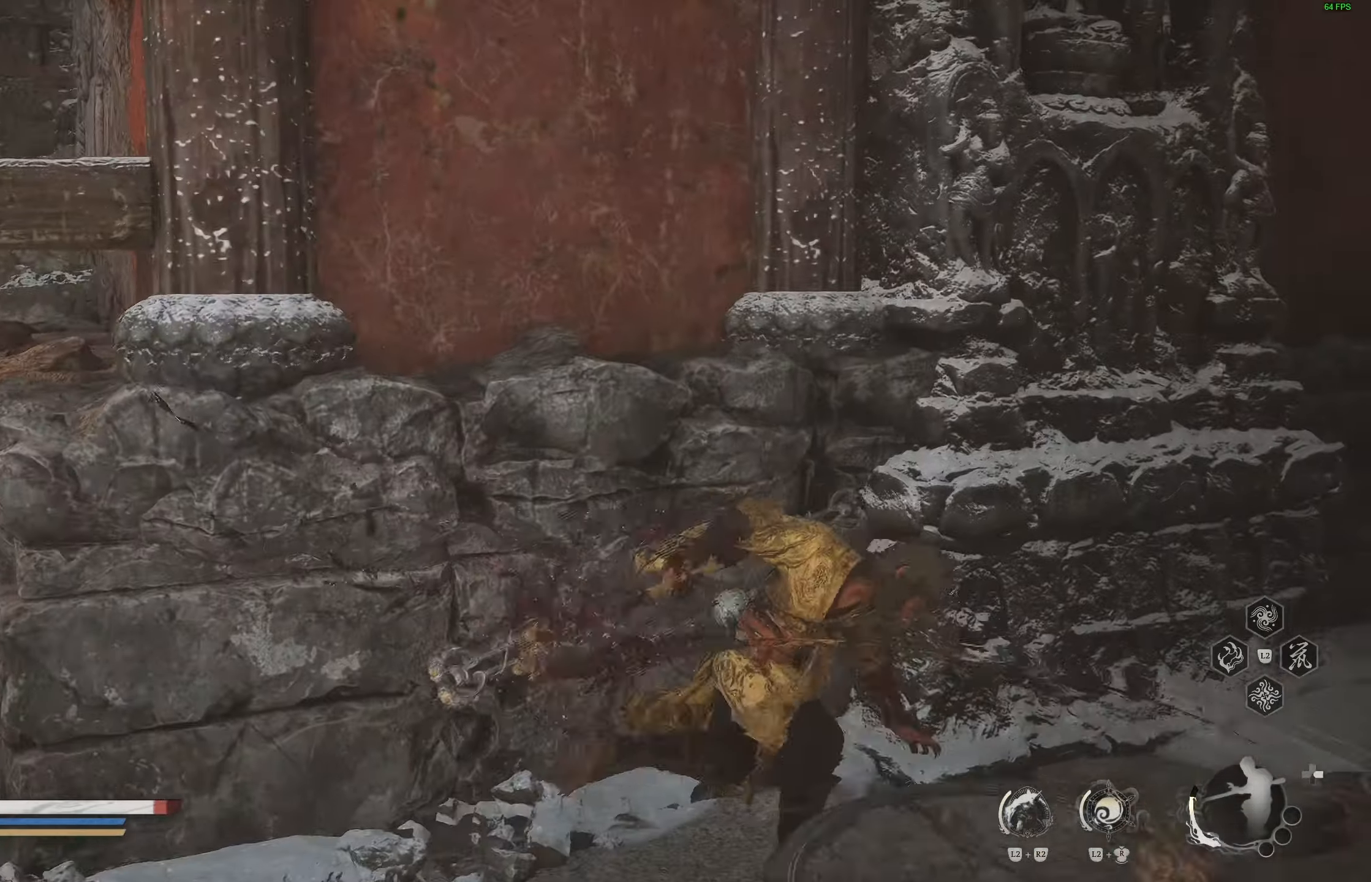
{"buttons": ["CIRCLE"], "left_stick": "down-right", "right_stick": "center", "events": [[100, "left_stick", "right"], [150, "right_stick", "left"], [350, "right_stick", "center"], [400, "left_stick", "down-right"], [433, "CIRCLE", "down"]]}
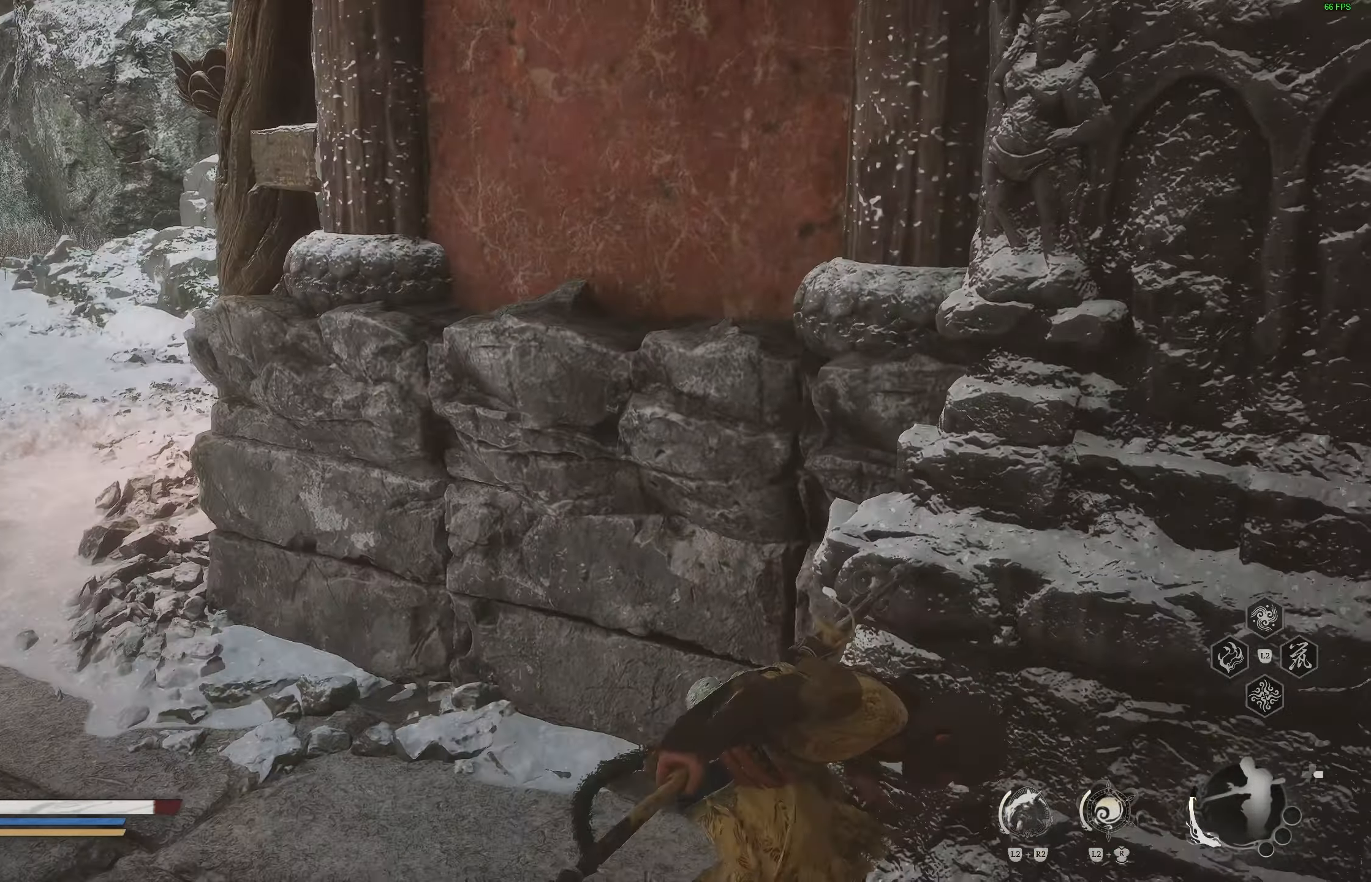
{"buttons": [], "left_stick": "down-right", "right_stick": "center", "events": [[17, "CIRCLE", "up"], [67, "CIRCLE", "down"], [150, "CIRCLE", "up"], [267, "right_stick", "left"], [450, "right_stick", "center"]]}
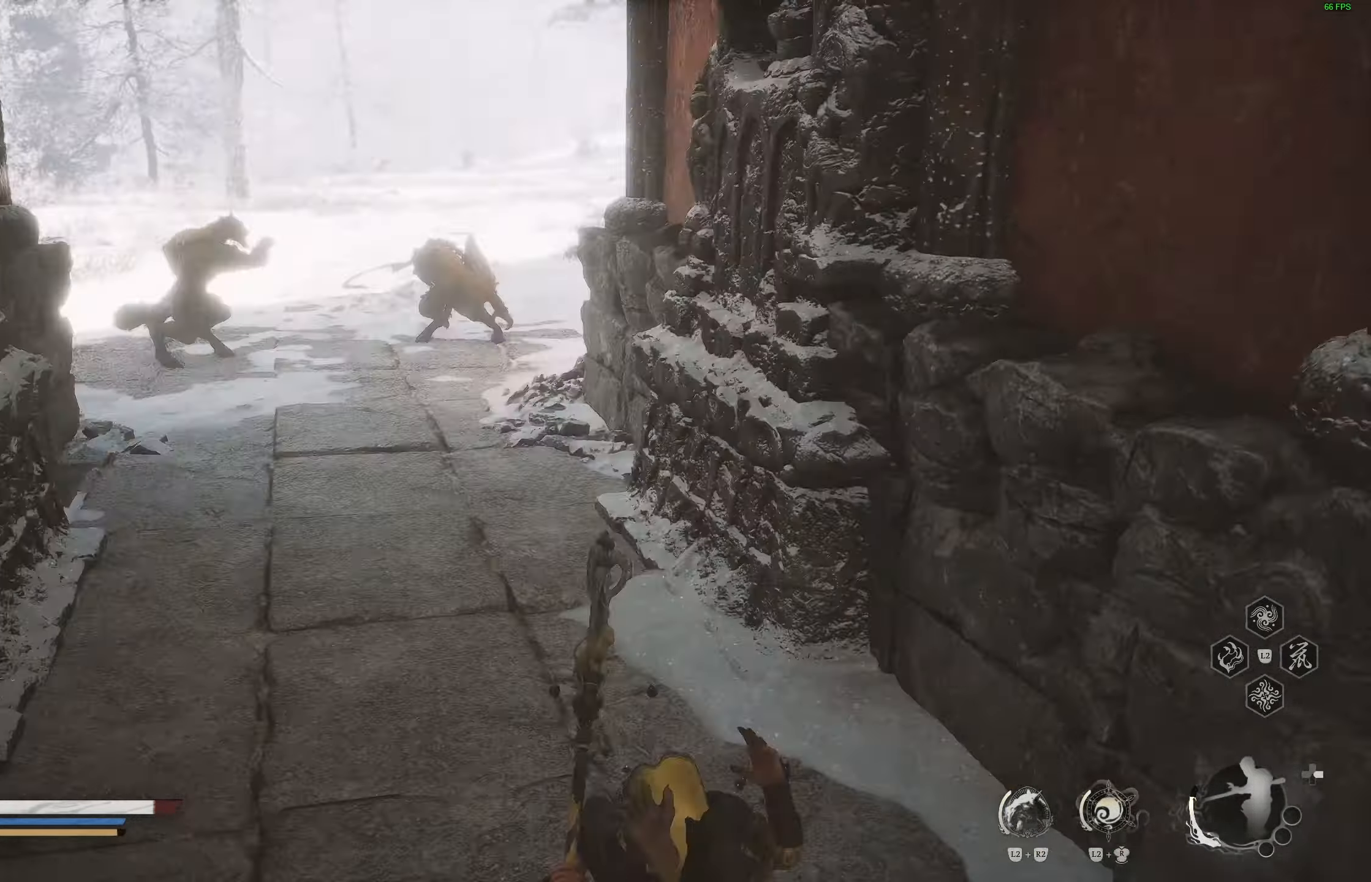
{"buttons": [], "left_stick": "down-right", "right_stick": "center", "events": []}
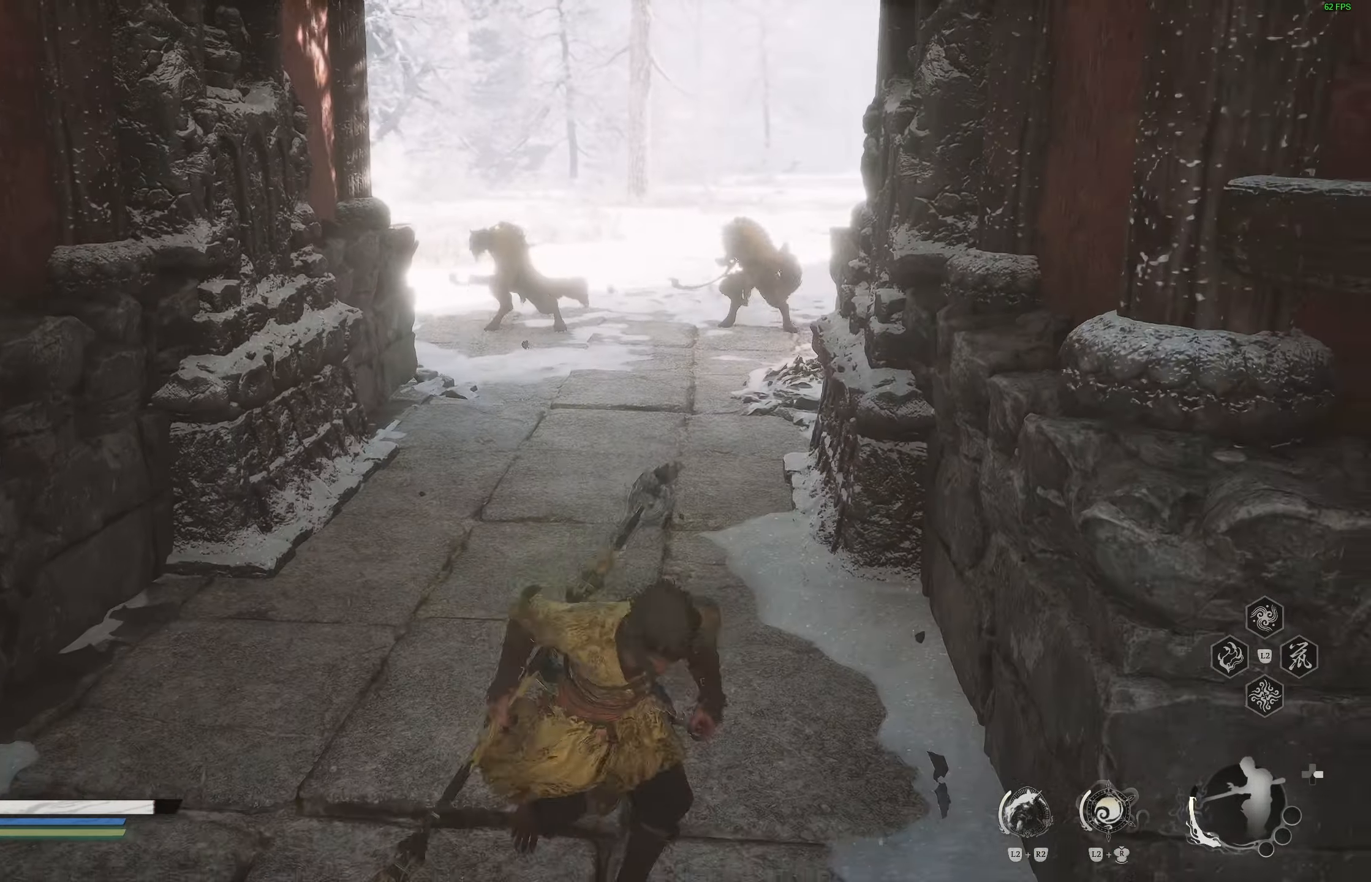
{"buttons": [], "left_stick": "down", "right_stick": "center", "events": [[267, "L3", "down"], [400, "L3", "up"], [450, "left_stick", "down"]]}
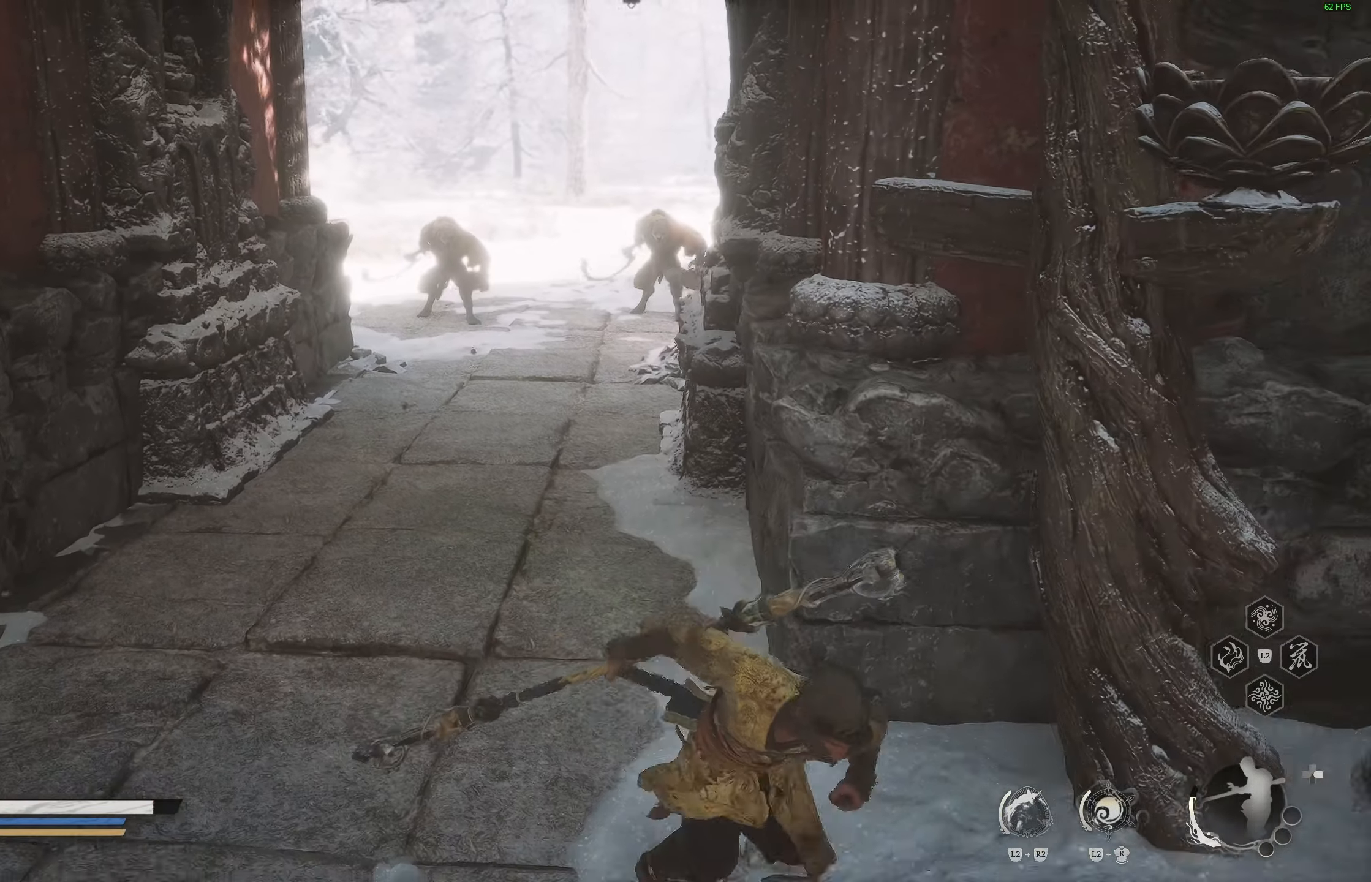
{"buttons": [], "left_stick": "down-right", "right_stick": "center", "events": [[450, "left_stick", "down-right"]]}
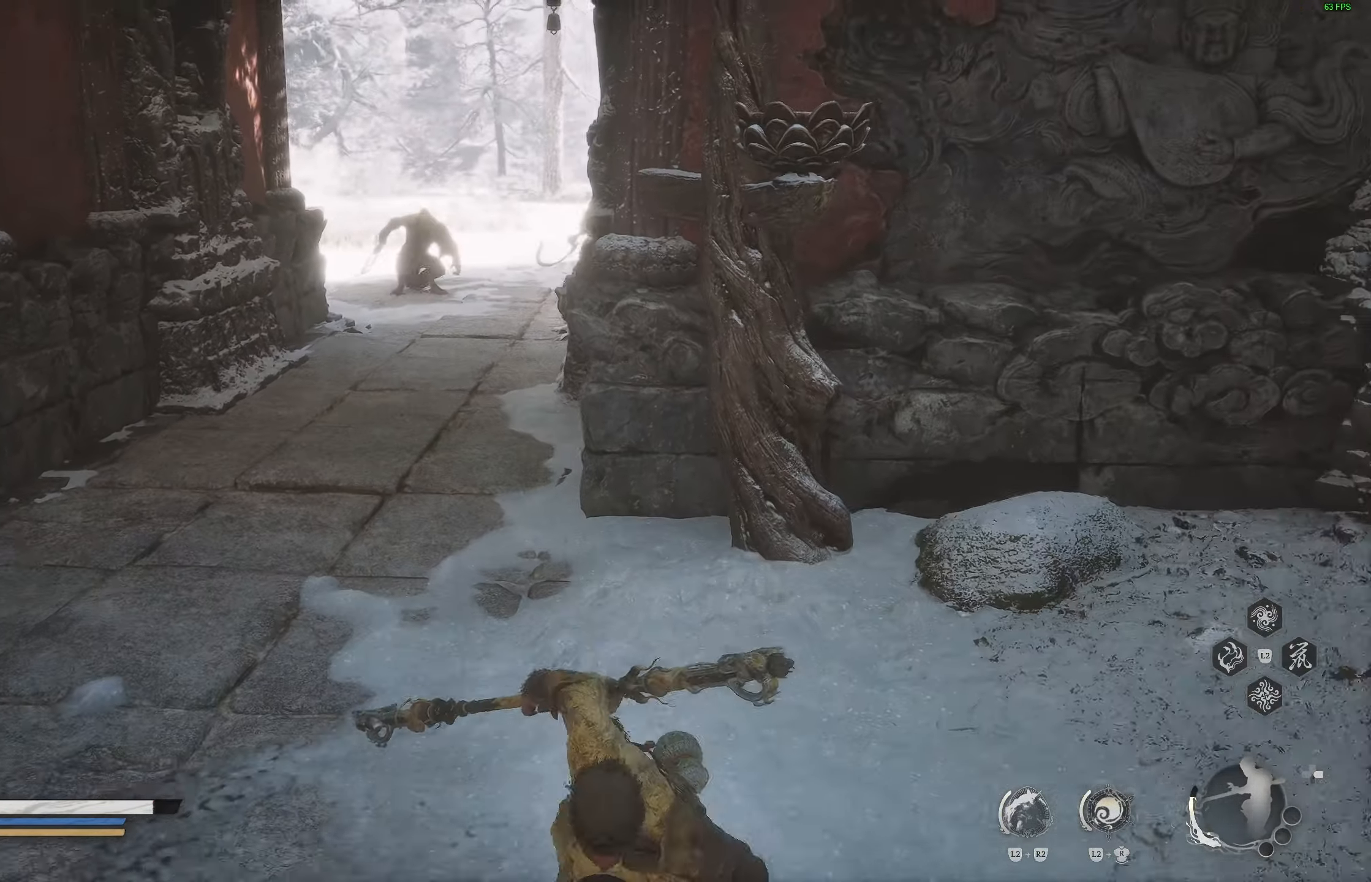
{"buttons": [], "left_stick": "right", "right_stick": "center", "events": [[233, "left_stick", "right"]]}
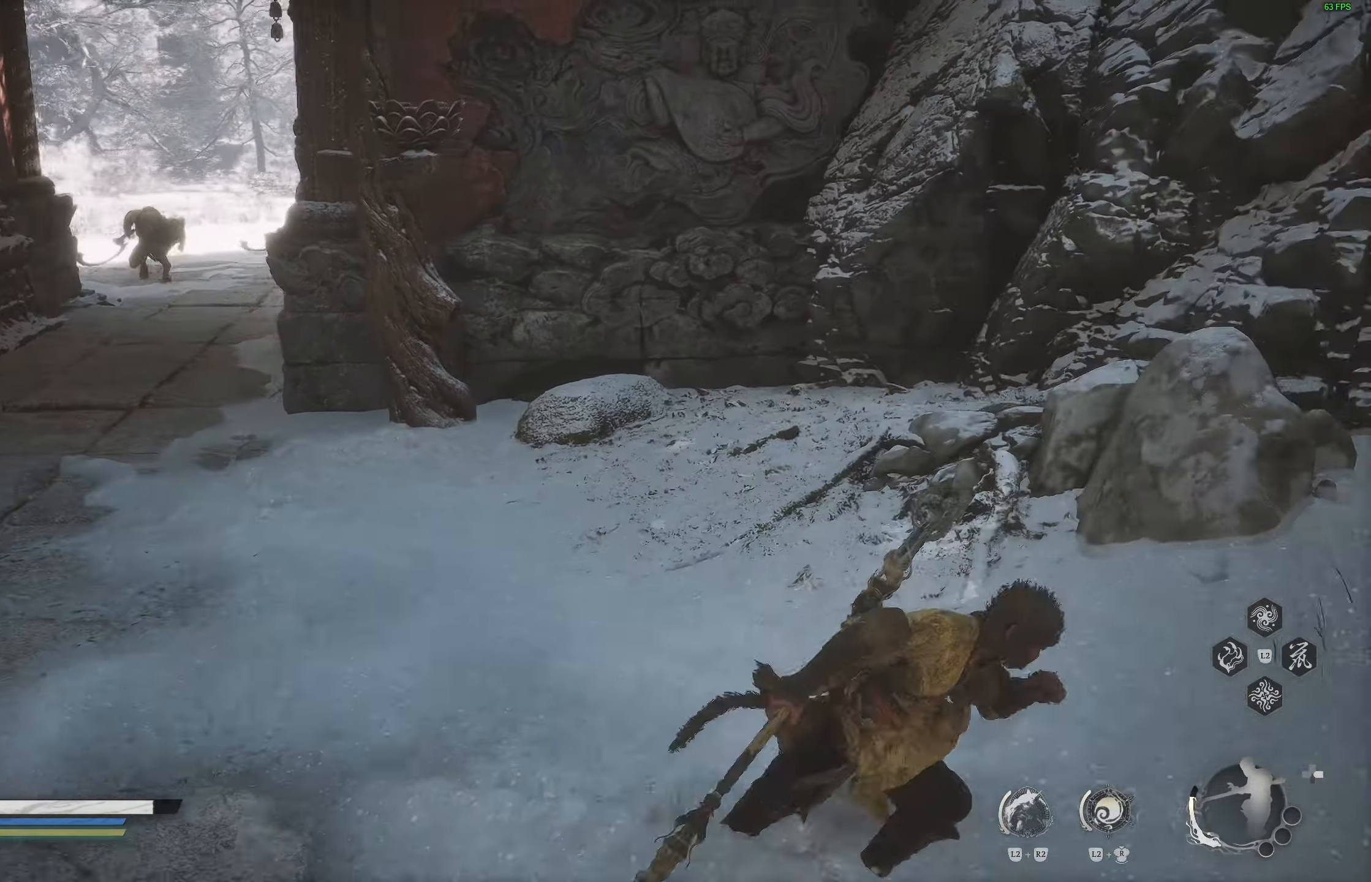
{"buttons": [], "left_stick": "down", "right_stick": "center", "events": [[133, "right_stick", "left"], [183, "left_stick", "center"], [250, "right_stick", "center"], [283, "left_stick", "down-right"], [367, "left_stick", "down"]]}
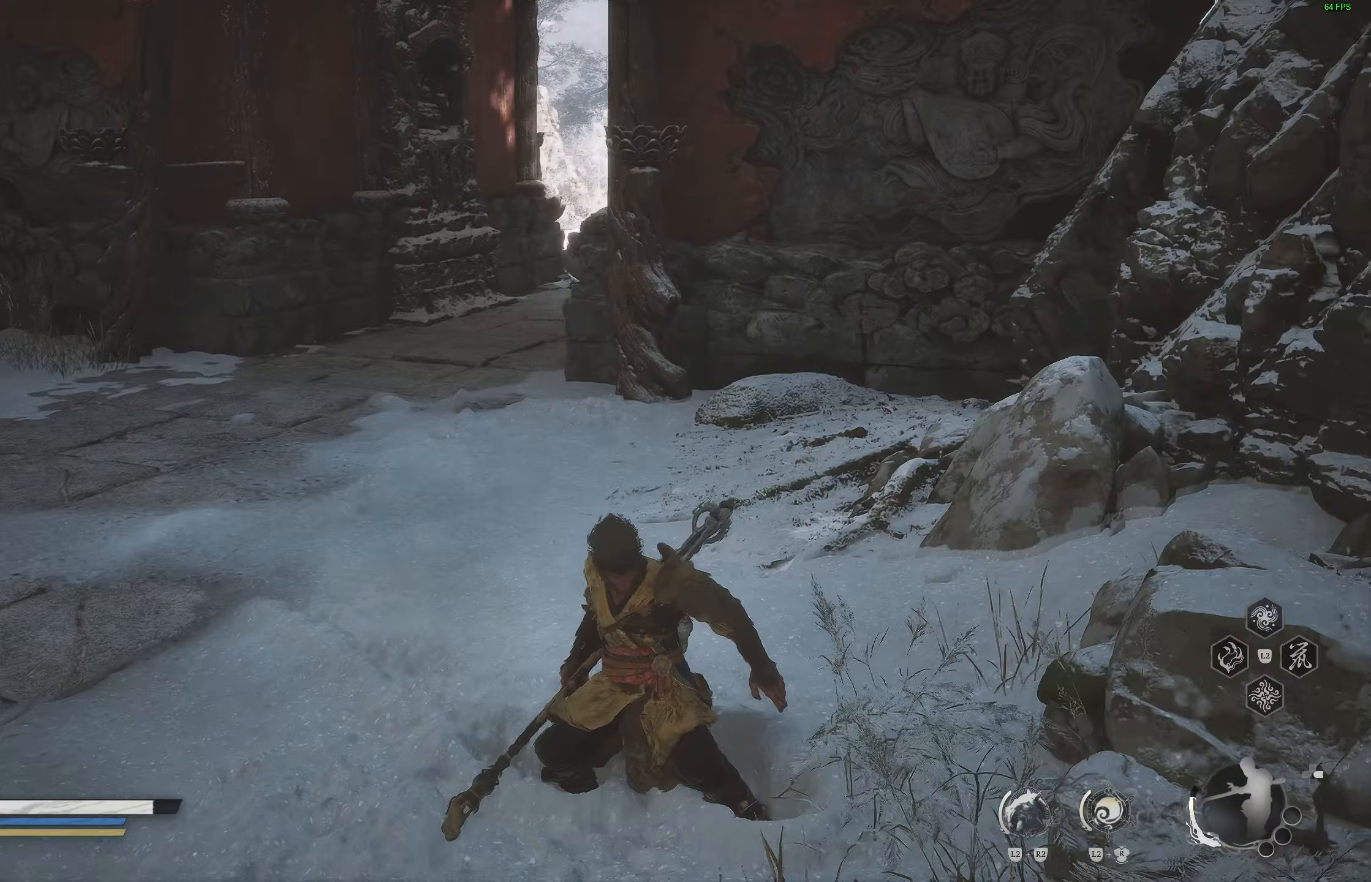
{"buttons": [], "left_stick": "up", "right_stick": "center", "events": [[400, "left_stick", "right"], [483, "left_stick", "up"]]}
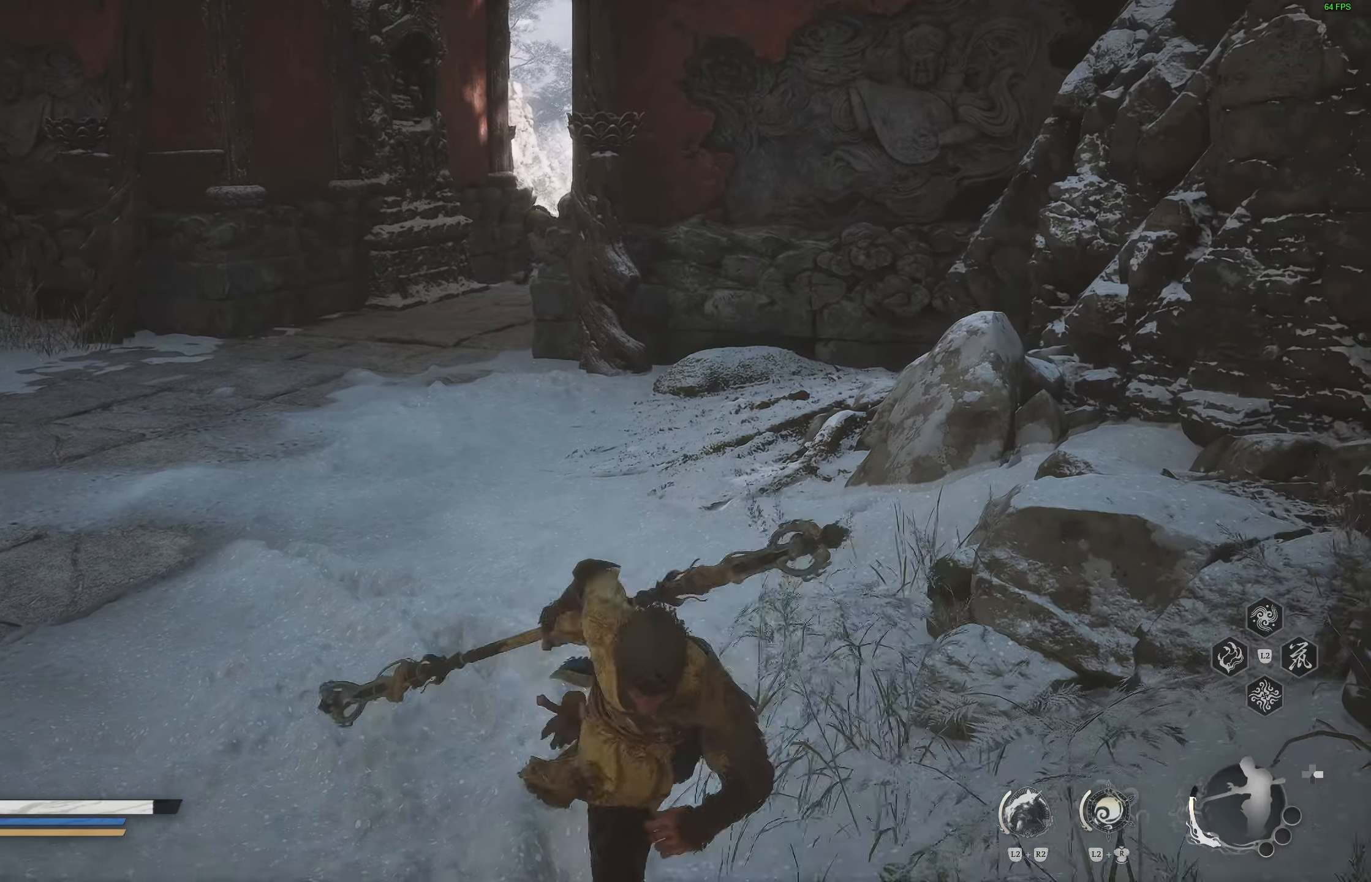
{"buttons": [], "left_stick": "up-left", "right_stick": "center", "events": [[483, "left_stick", "up-left"]]}
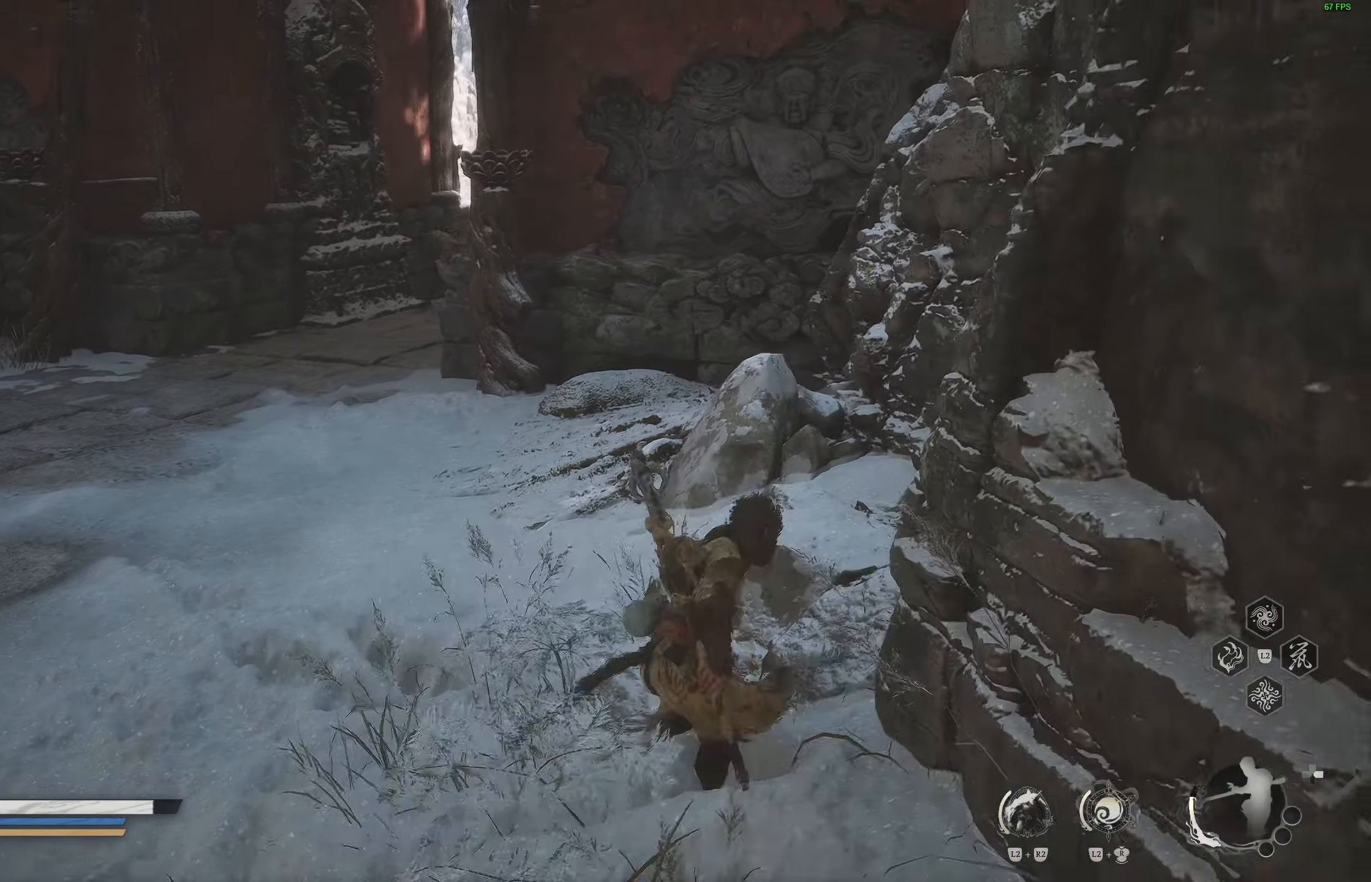
{"buttons": [], "left_stick": "up", "right_stick": "center", "events": [[267, "left_stick", "up"]]}
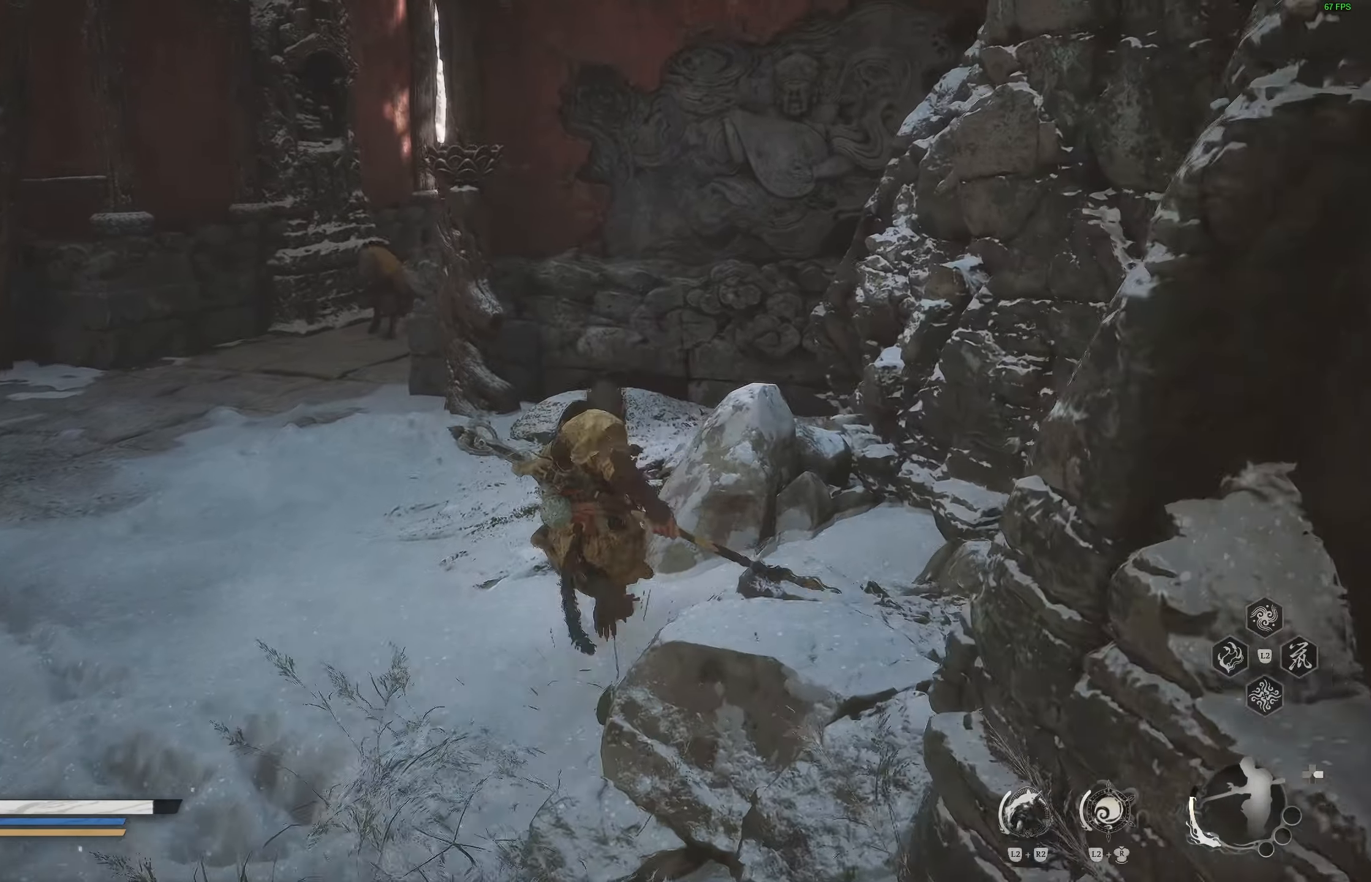
{"buttons": [], "left_stick": "up", "right_stick": "center", "events": []}
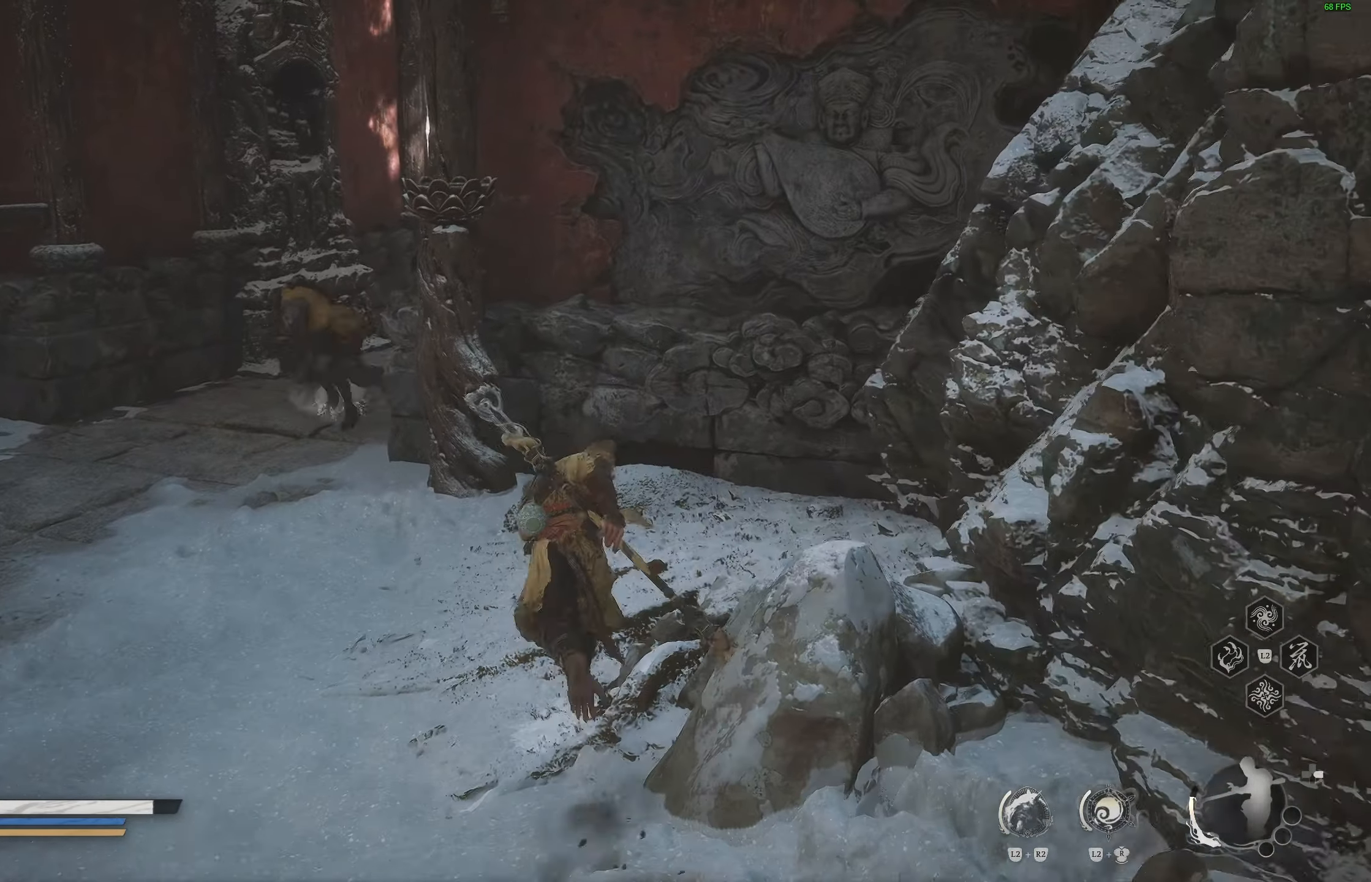
{"buttons": [], "left_stick": "up-left", "right_stick": "center", "events": [[283, "left_stick", "up-left"]]}
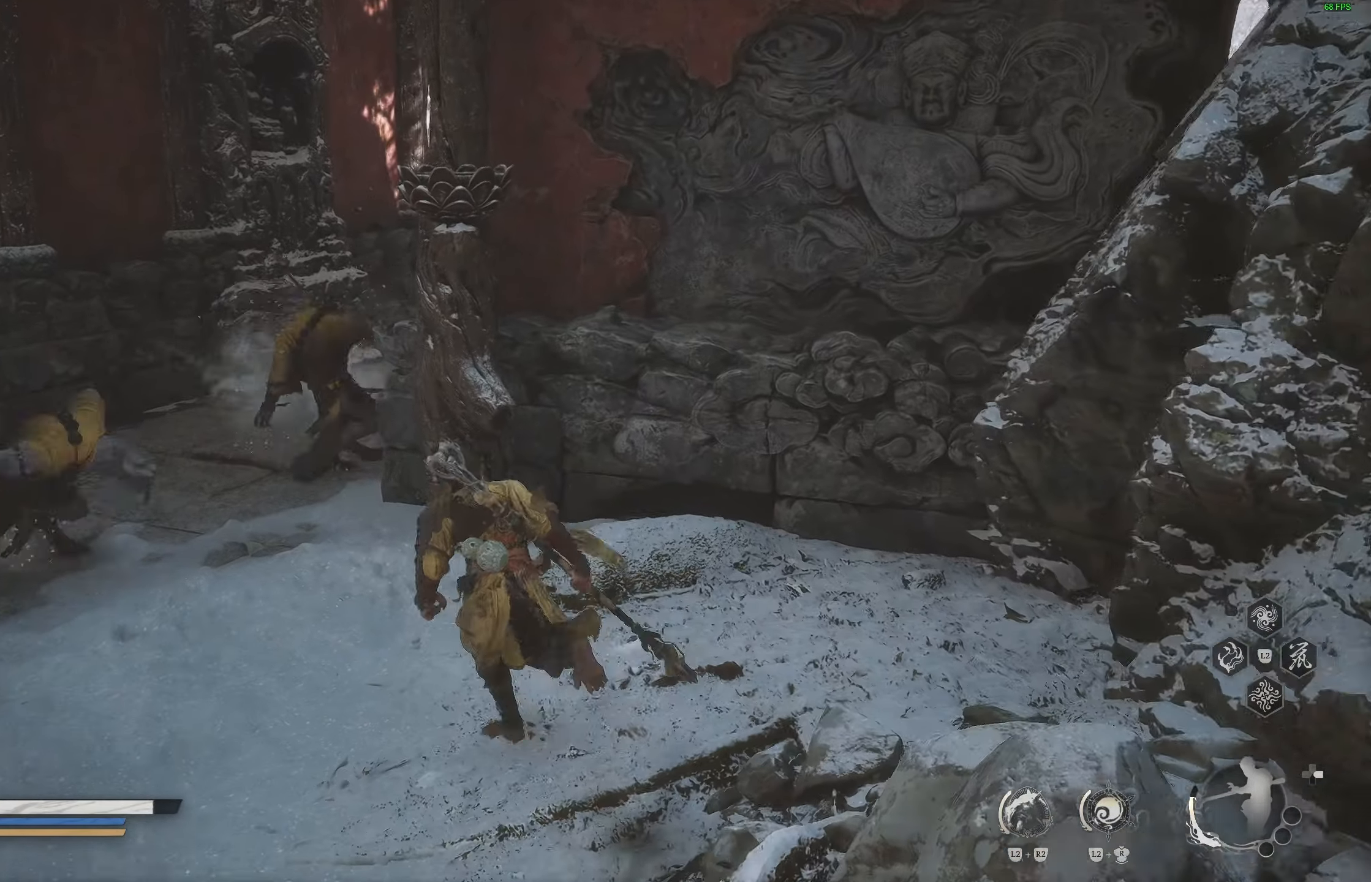
{"buttons": ["CIRCLE"], "left_stick": "down-left", "right_stick": "center", "events": [[50, "R1", "down"], [167, "R1", "up"], [217, "left_stick", "center"], [300, "left_stick", "down-left"], [450, "CIRCLE", "down"]]}
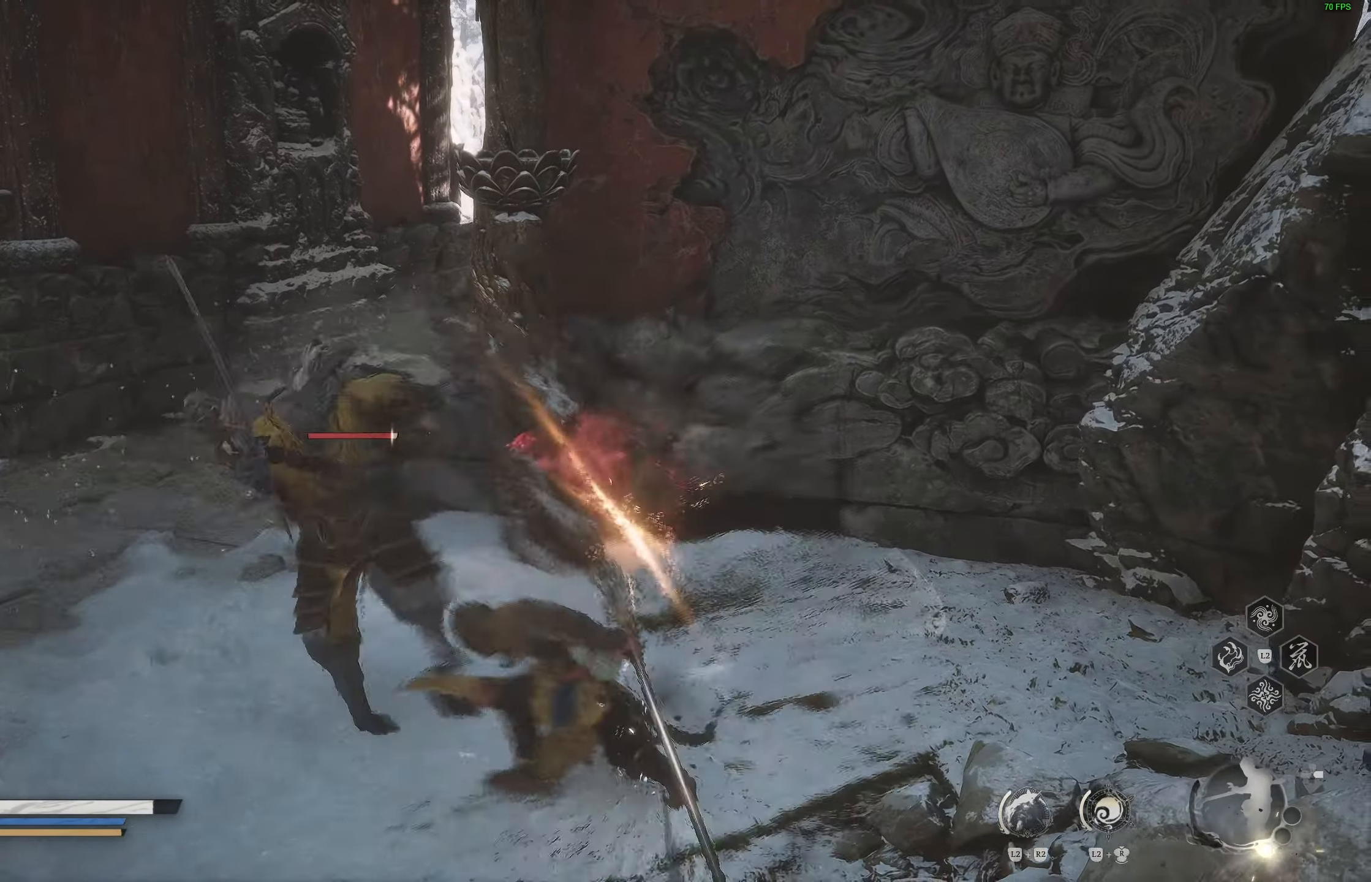
{"buttons": [], "left_stick": "down-left", "right_stick": "center", "events": [[67, "CIRCLE", "up"], [117, "CIRCLE", "down"], [200, "CIRCLE", "up"], [233, "CIRCLE", "down"], [333, "CIRCLE", "up"]]}
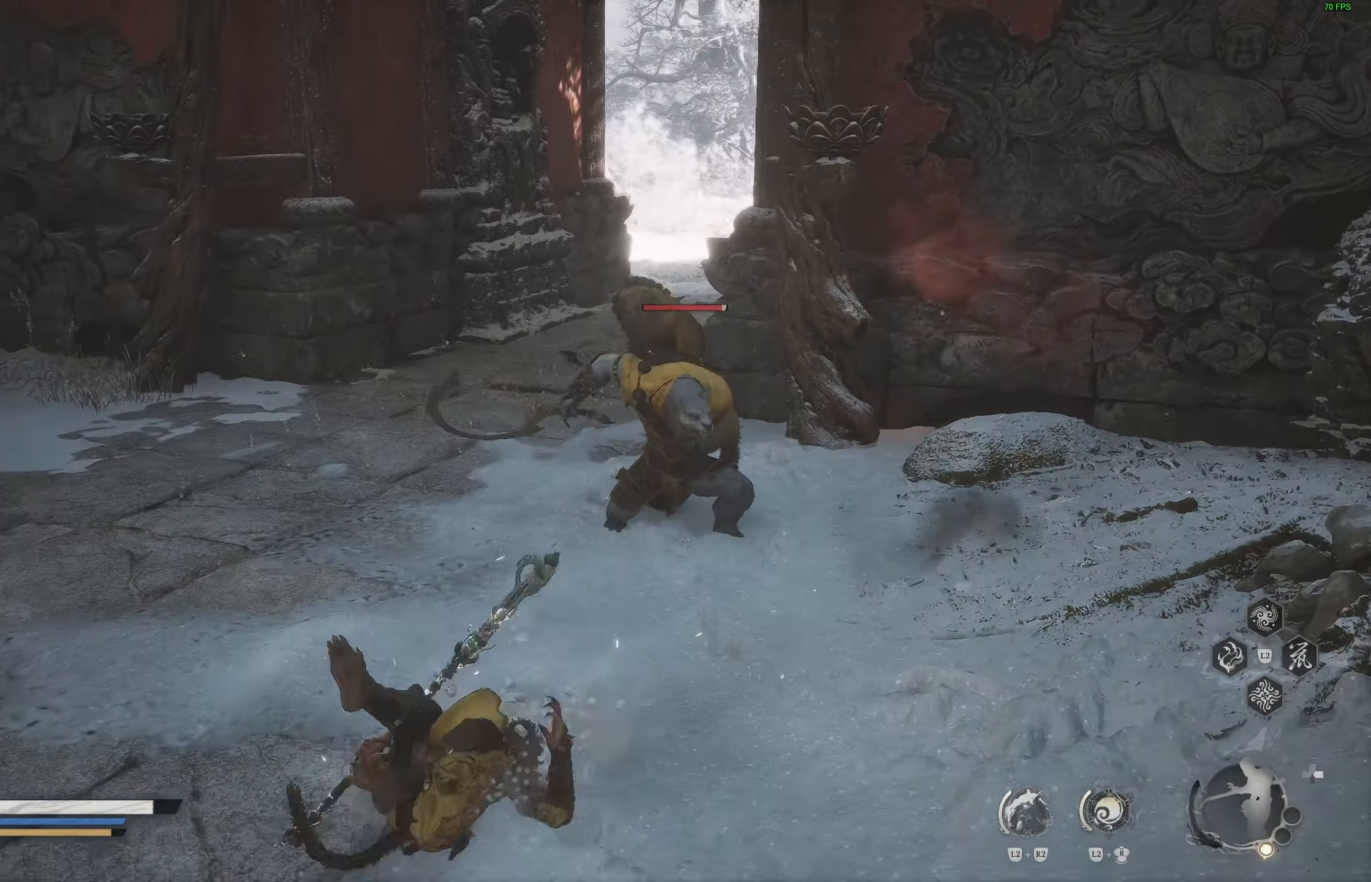
{"buttons": [], "left_stick": "left", "right_stick": "center", "events": [[83, "right_stick", "right"], [100, "left_stick", "left"], [183, "right_stick", "center"]]}
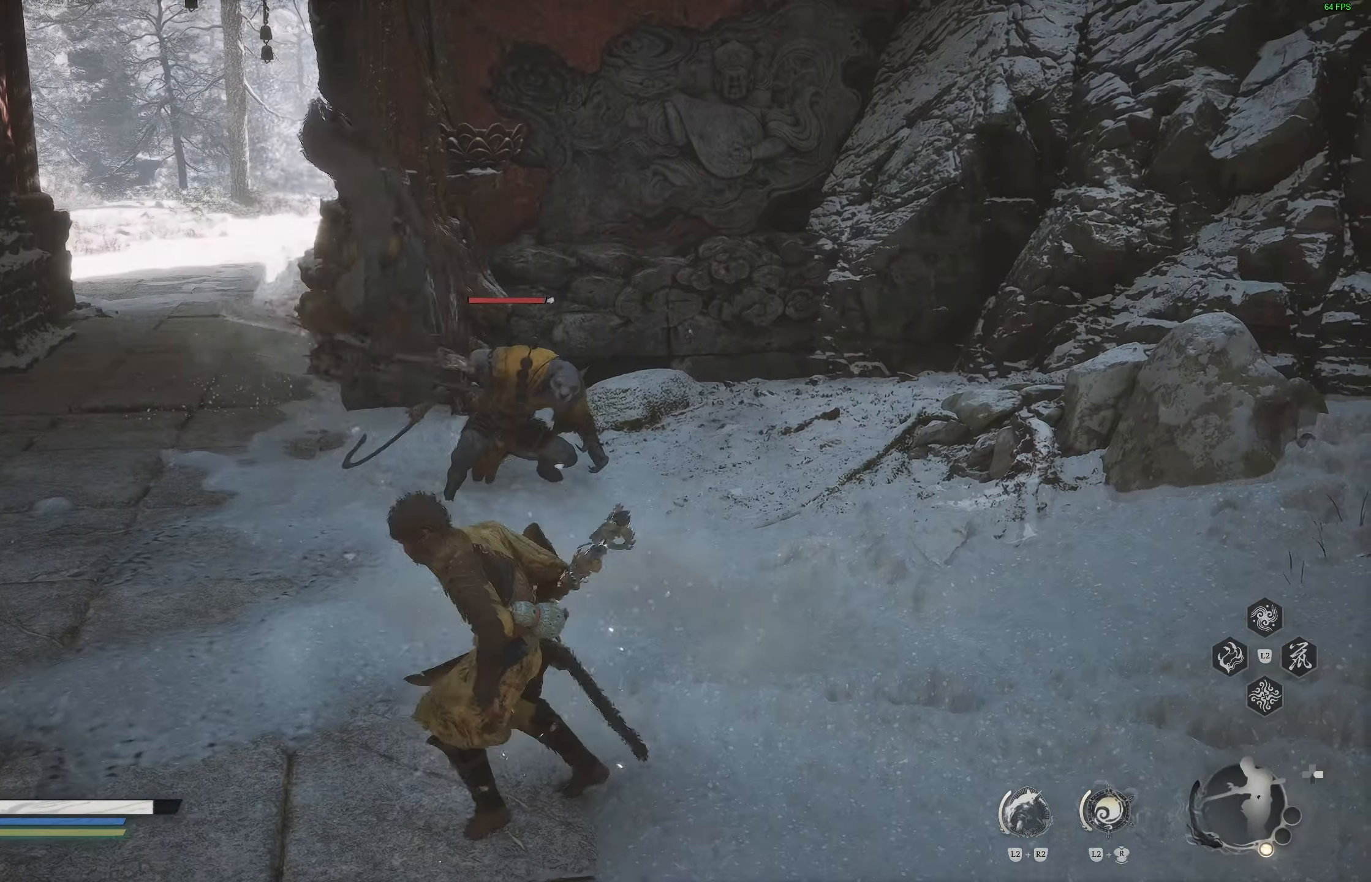
{"buttons": ["CIRCLE"], "left_stick": "down-left", "right_stick": "center", "events": [[333, "left_stick", "down-left"], [350, "CIRCLE", "down"], [450, "CIRCLE", "up"], [483, "CIRCLE", "down"]]}
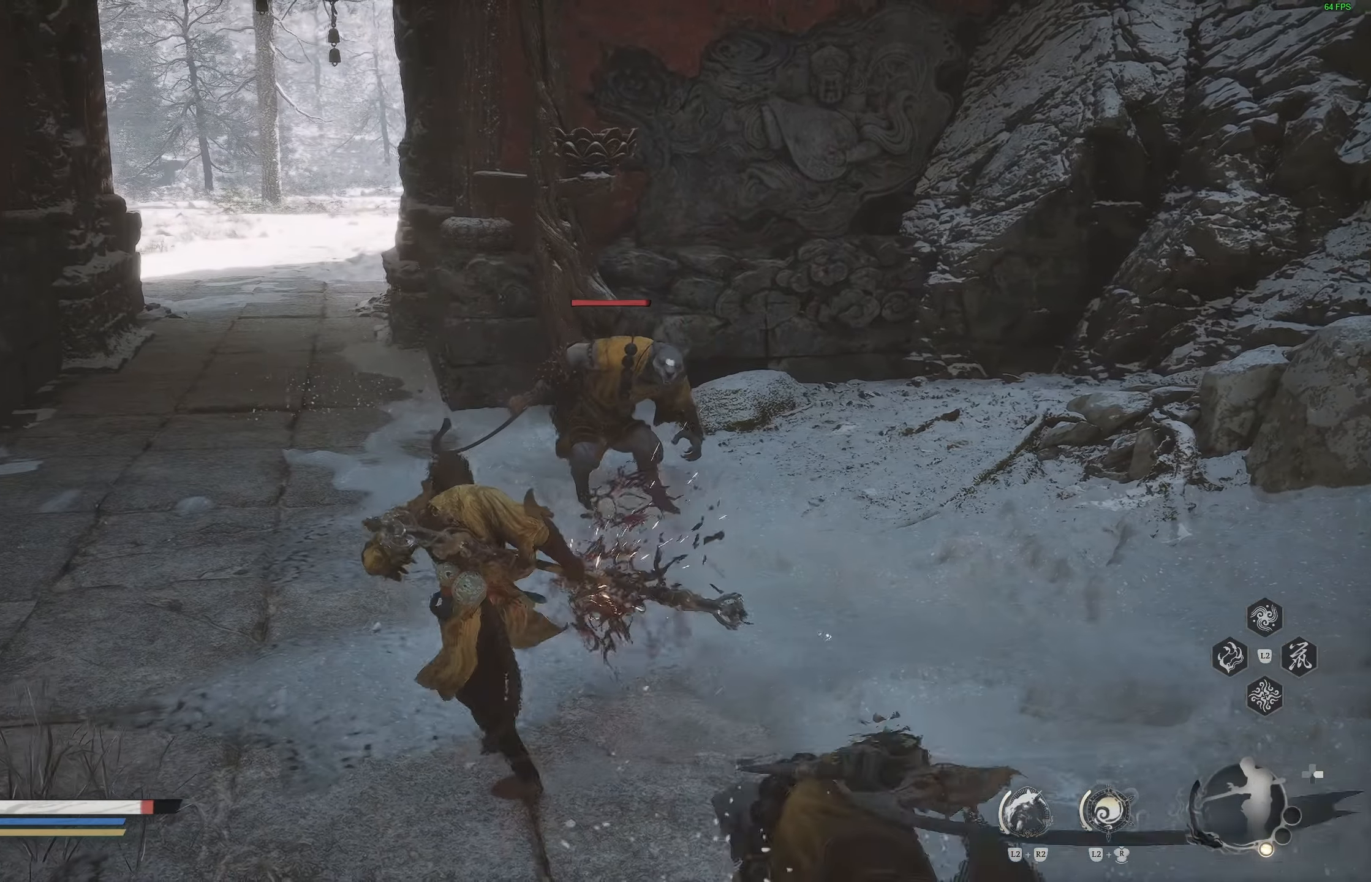
{"buttons": [], "left_stick": "down", "right_stick": "center", "events": [[100, "CIRCLE", "up"], [283, "right_stick", "right"], [450, "right_stick", "center"], [483, "left_stick", "down"]]}
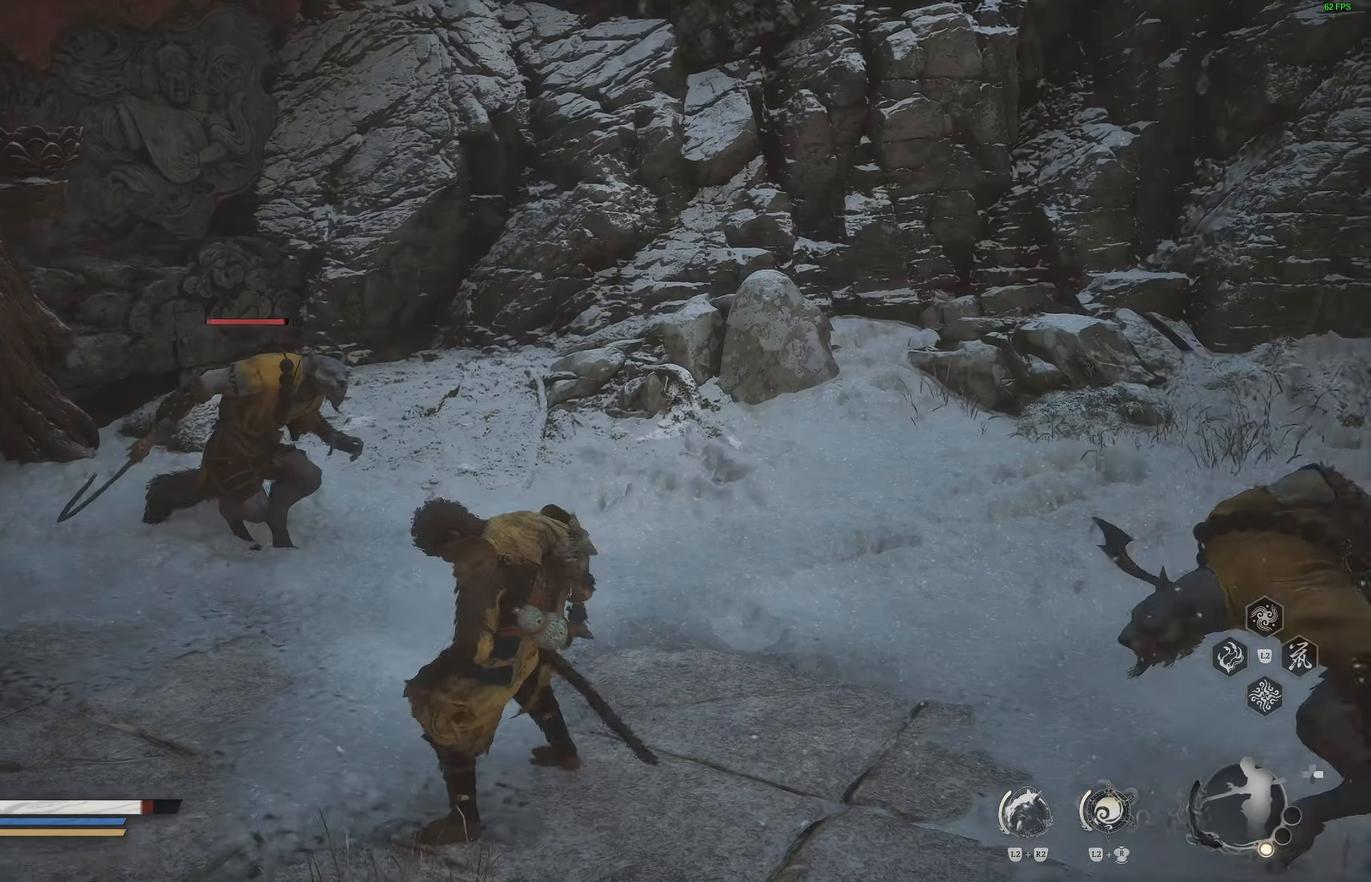
{"buttons": [], "left_stick": "down", "right_stick": "center", "events": [[67, "CIRCLE", "down"], [133, "CIRCLE", "up"], [183, "CIRCLE", "down"], [283, "CIRCLE", "up"]]}